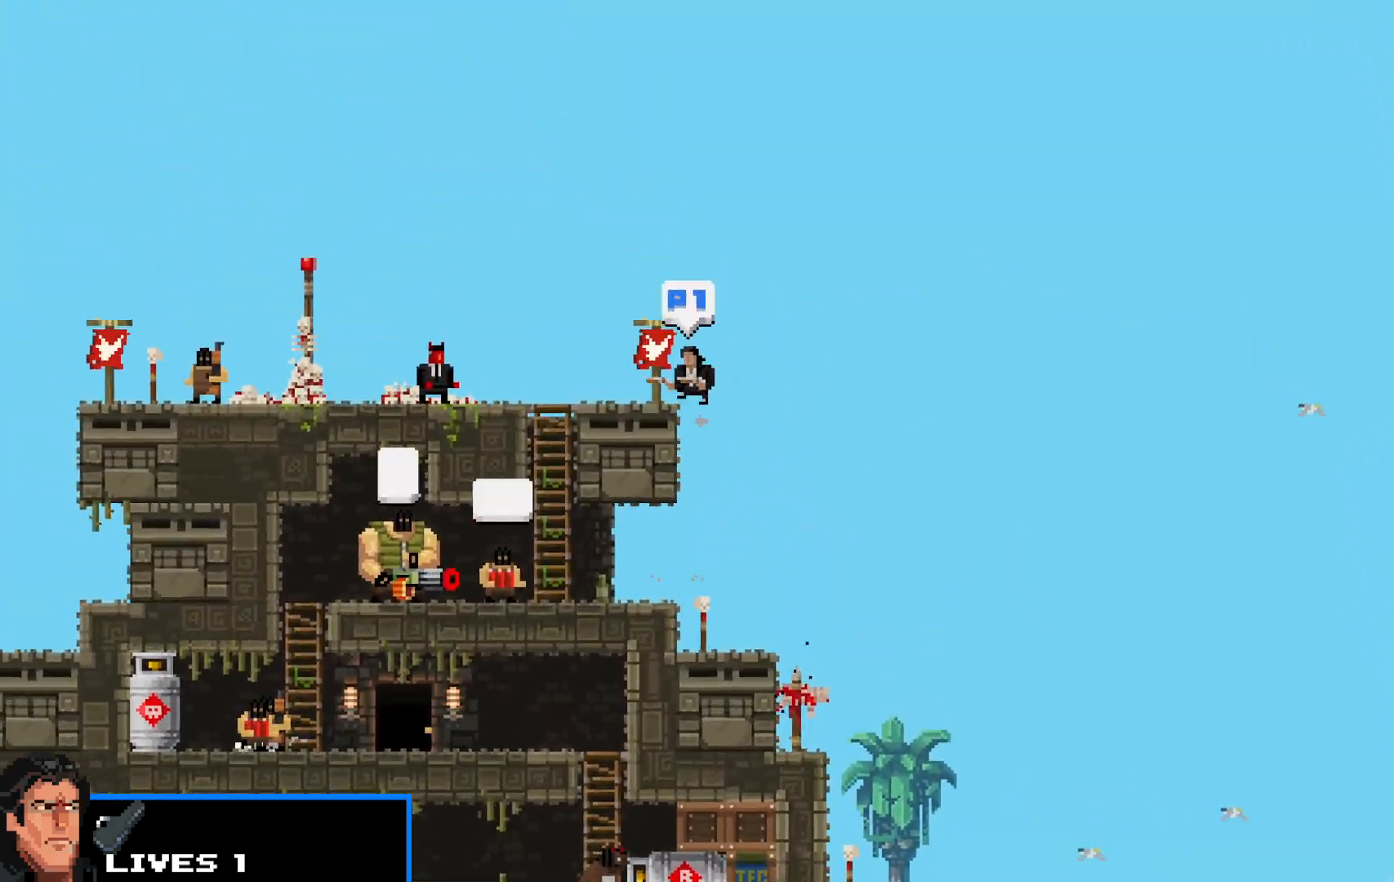
Gameplay with keyboard; each line is a JSON object with the keys held at the frame after it. "events" lists presses ("down") and releases ("up") of "c", "d", "down", "e", "escape", "f", "left", "q", "r", "right", "s", "shift", "up", "v", "w", "x" and "z" between this image and that frame as [ms after this image, input, new state], when the widget could be followed in between. No other keys are recorded. Mouse input is not recorded.
{"keys": ["left", "shift"], "events": [[117, "up", "up"], [400, "z", "down"], [450, "z", "up"]]}
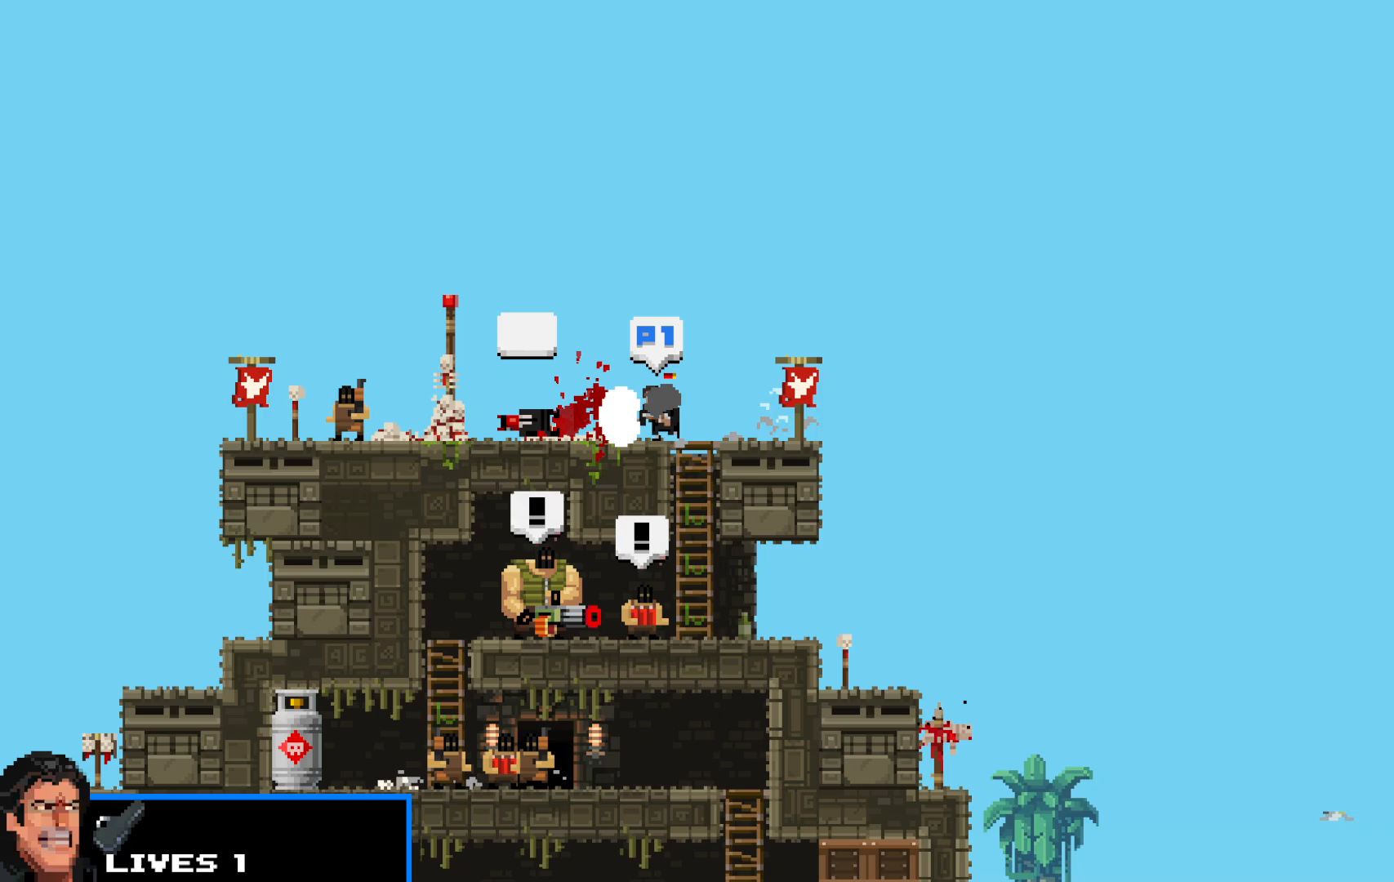
{"keys": ["shift"], "events": [[50, "up", "down"], [133, "up", "up"], [183, "x", "down"], [233, "left", "up"], [283, "x", "up"]]}
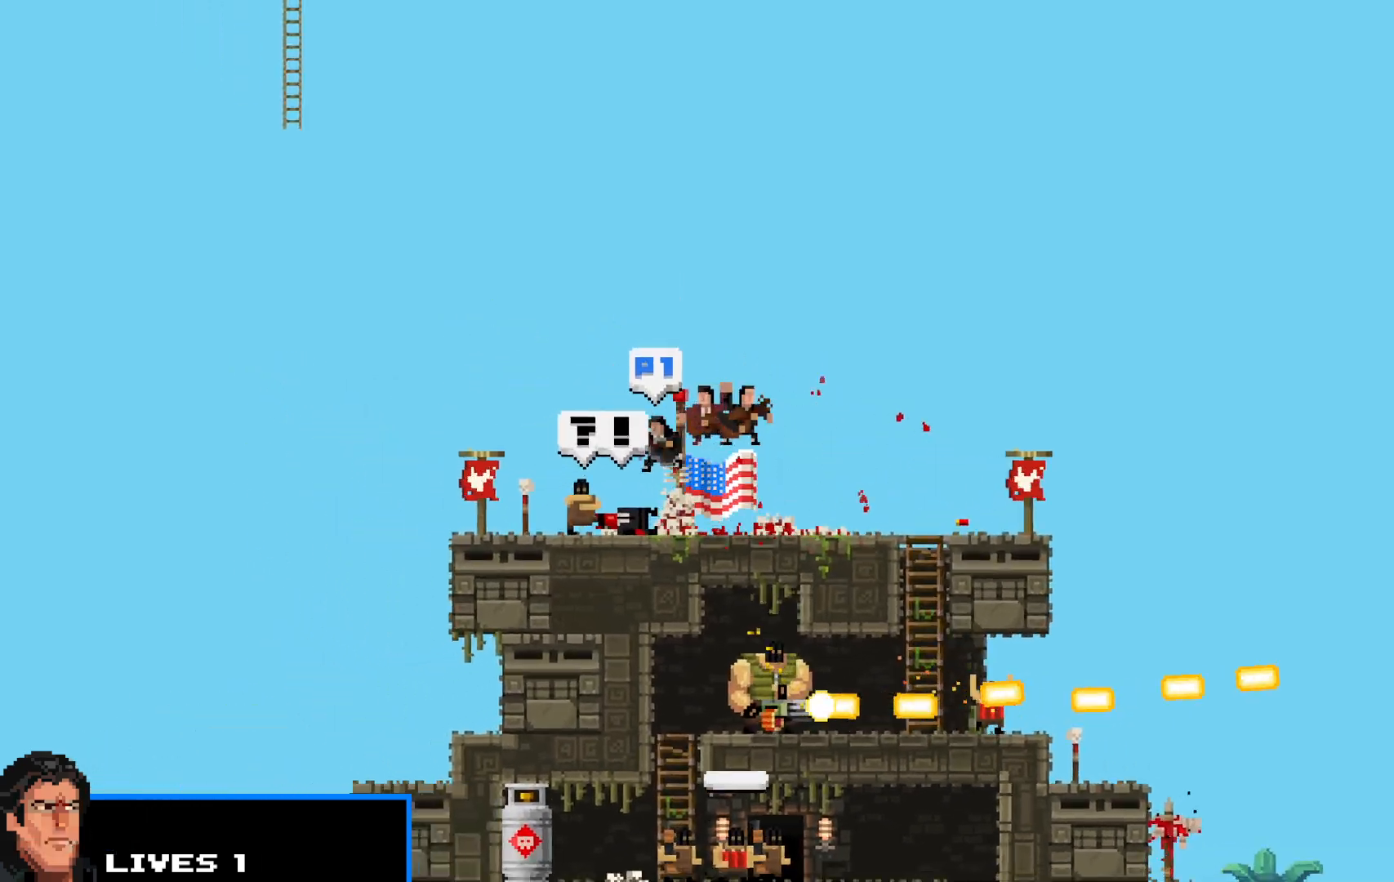
{"keys": ["shift", "up"], "events": [[100, "up", "down"], [150, "left", "down"], [433, "left", "up"]]}
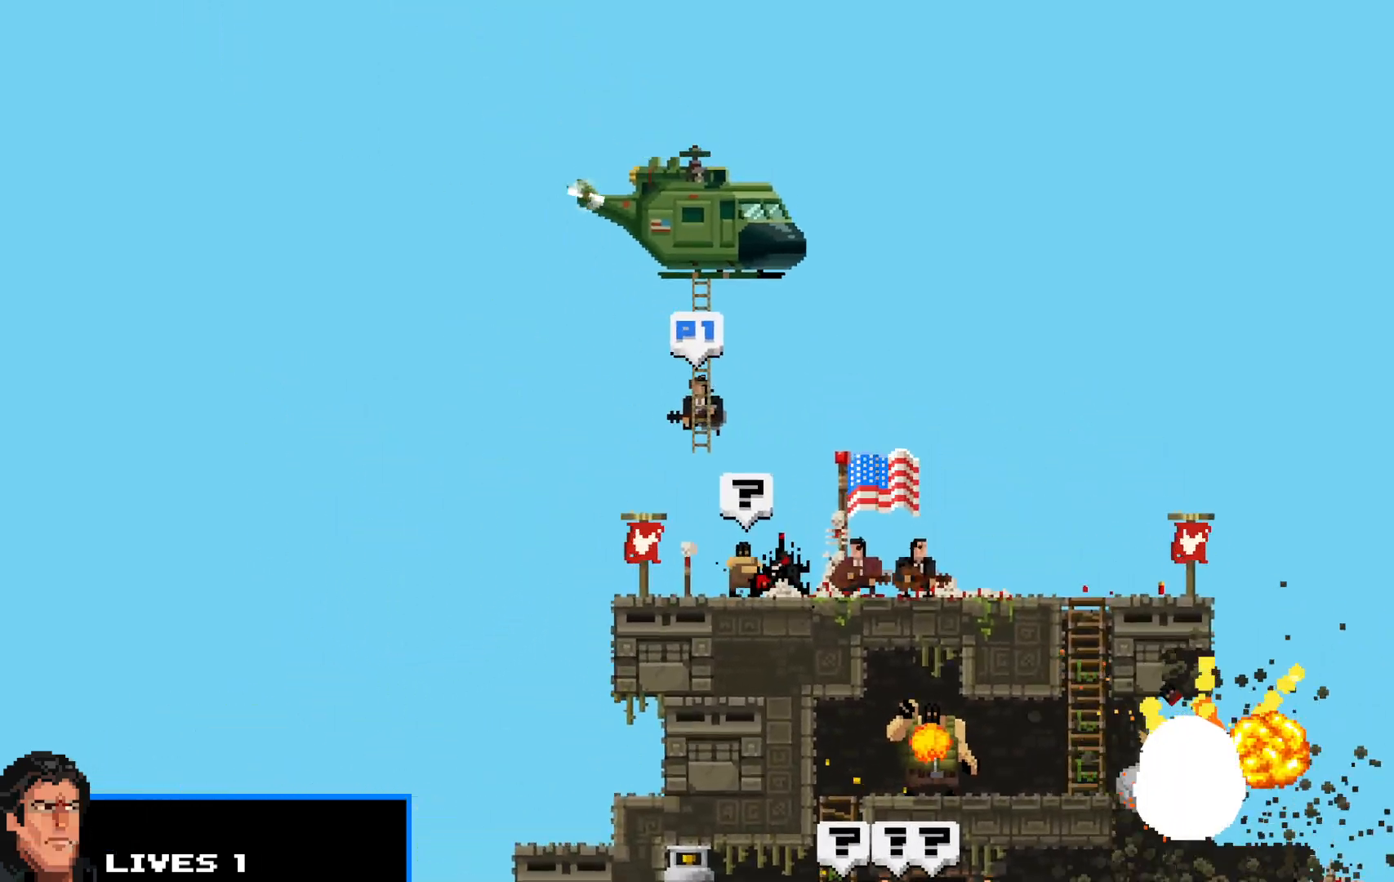
{"keys": ["shift"], "events": [[83, "up", "up"], [167, "z", "down"], [267, "z", "up"], [350, "z", "down"], [450, "z", "up"]]}
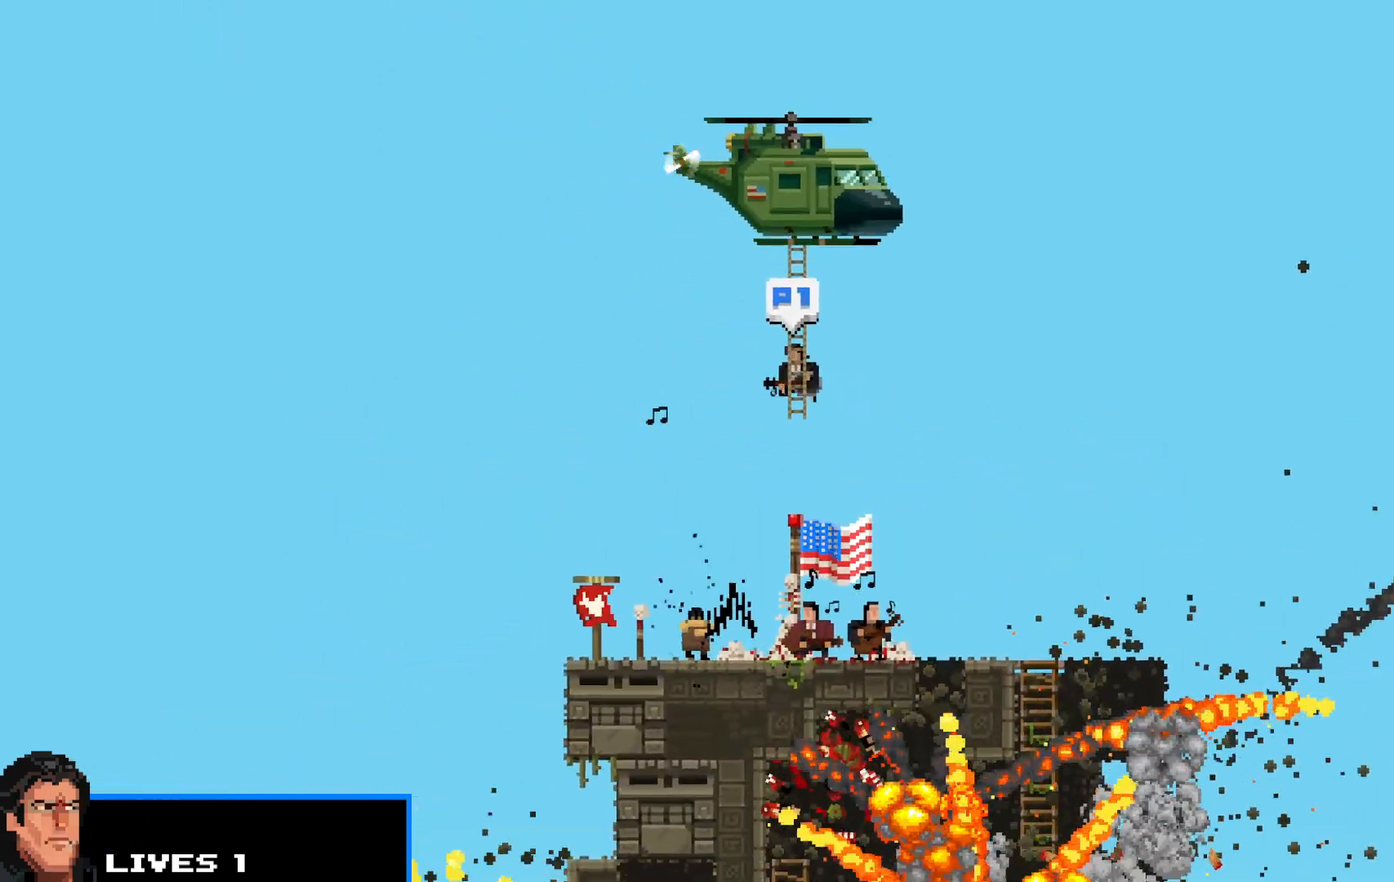
{"keys": ["shift"], "events": [[50, "z", "down"], [133, "z", "up"], [233, "z", "down"], [317, "z", "up"], [417, "z", "down"], [500, "z", "up"]]}
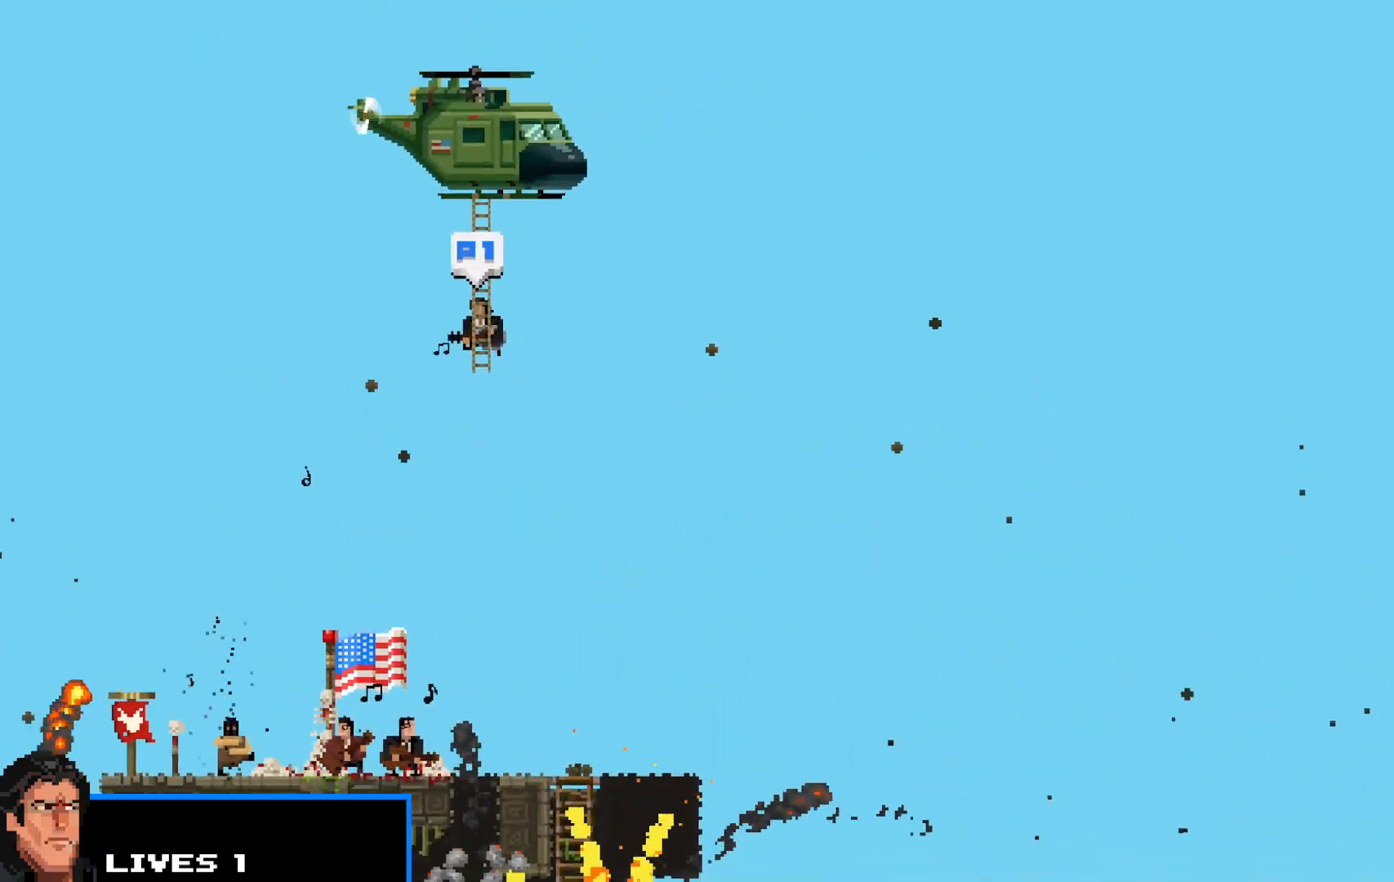
{"keys": ["shift", "z"], "events": [[100, "z", "down"], [200, "z", "up"], [250, "z", "down"], [333, "z", "up"], [433, "z", "down"]]}
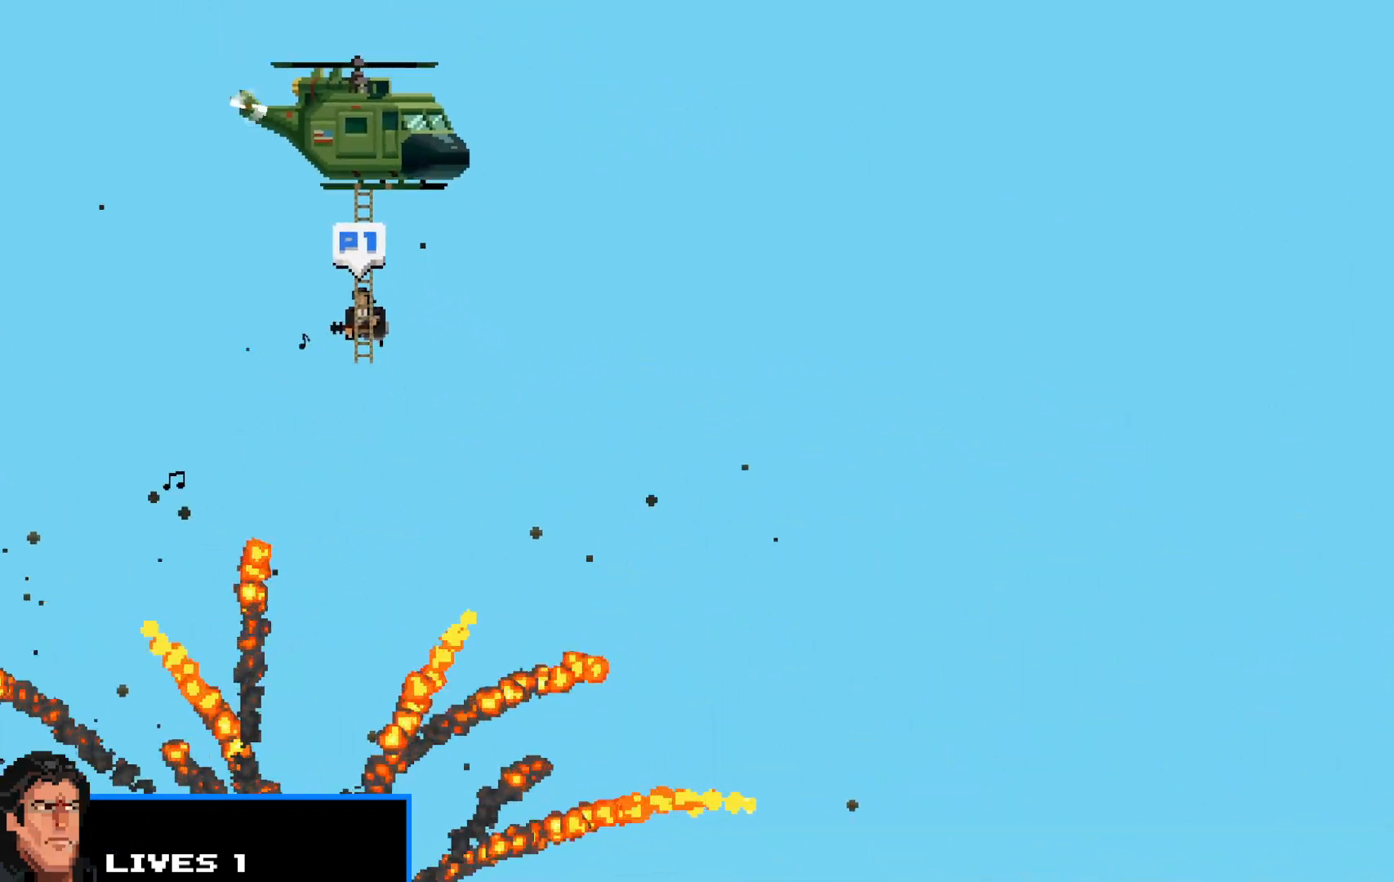
{"keys": ["left", "shift", "z"], "events": [[17, "z", "up"], [67, "right", "down"], [117, "up", "down"], [117, "z", "down"], [167, "left", "down"], [167, "right", "up"], [167, "up", "up"], [217, "left", "up"], [217, "z", "up"], [267, "right", "down"], [267, "up", "down"], [300, "right", "up"], [300, "up", "up"], [300, "z", "down"], [350, "z", "up"], [400, "right", "down"], [450, "right", "up"], [500, "left", "down"], [500, "z", "down"]]}
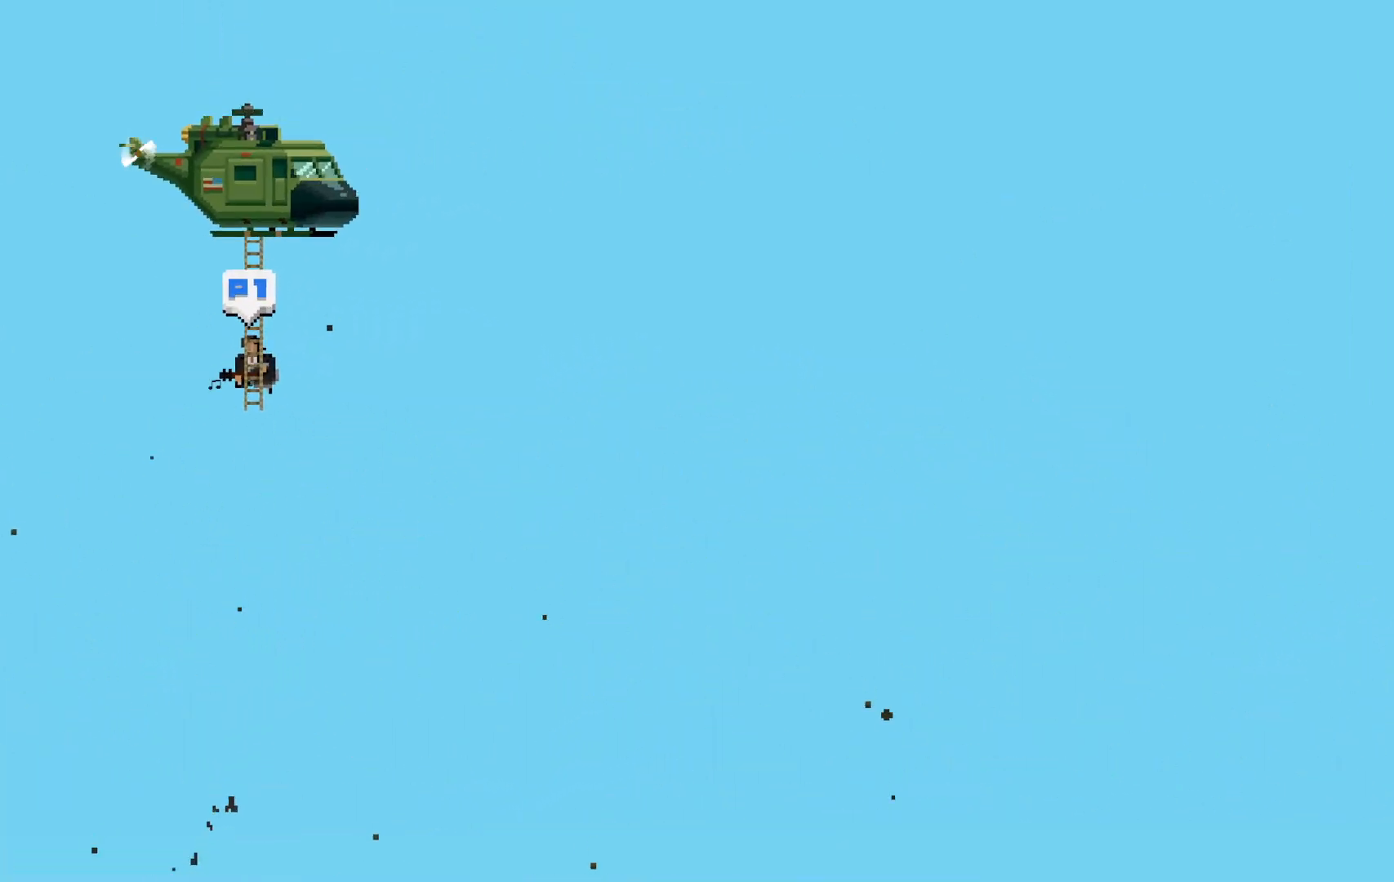
{"keys": ["right", "shift"], "events": [[33, "left", "up"], [33, "right", "down"], [33, "z", "up"], [83, "right", "up"], [133, "left", "down"], [133, "z", "down"], [183, "left", "up"], [183, "right", "down"], [233, "right", "up"], [233, "z", "up"], [283, "left", "down"], [317, "left", "up"], [317, "right", "down"], [317, "up", "down"], [317, "z", "down"], [367, "right", "up"], [367, "up", "up"], [367, "z", "up"], [467, "right", "down"]]}
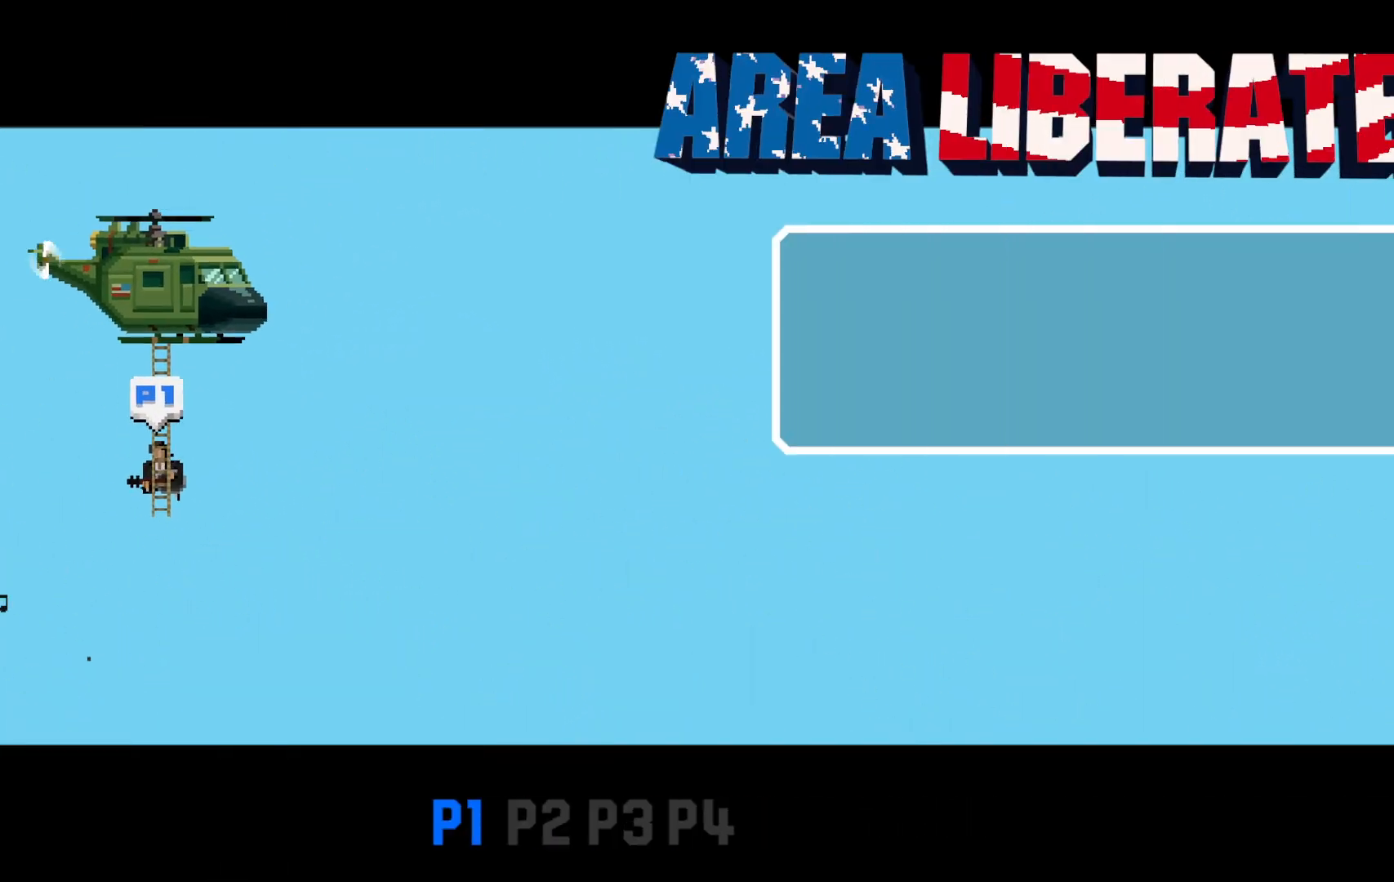
{"keys": ["shift", "z"], "events": [[17, "right", "up"], [17, "z", "down"], [67, "z", "up"], [117, "right", "down"], [167, "right", "up"], [167, "z", "down"], [200, "z", "up"], [233, "right", "down"], [283, "right", "up"], [333, "z", "down"], [383, "right", "down"], [383, "z", "up"], [433, "right", "up"], [483, "z", "down"]]}
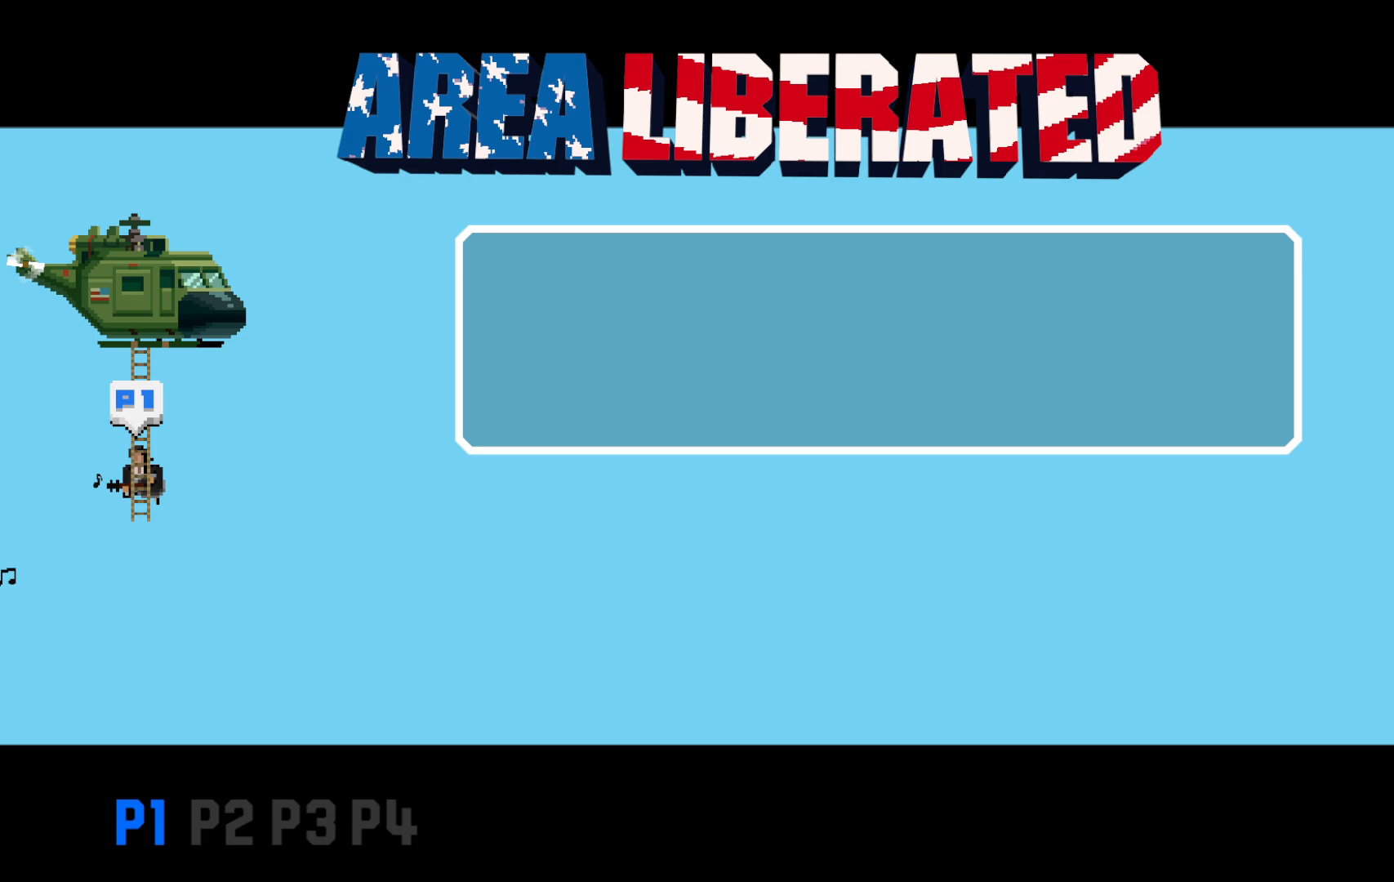
{"keys": ["shift", "z"], "events": [[33, "z", "up"], [133, "left", "down"], [167, "left", "up"], [167, "z", "down"], [217, "right", "down"], [217, "z", "up"], [267, "left", "down"], [267, "right", "up"], [317, "left", "up"], [317, "z", "down"], [367, "z", "up"], [500, "z", "down"]]}
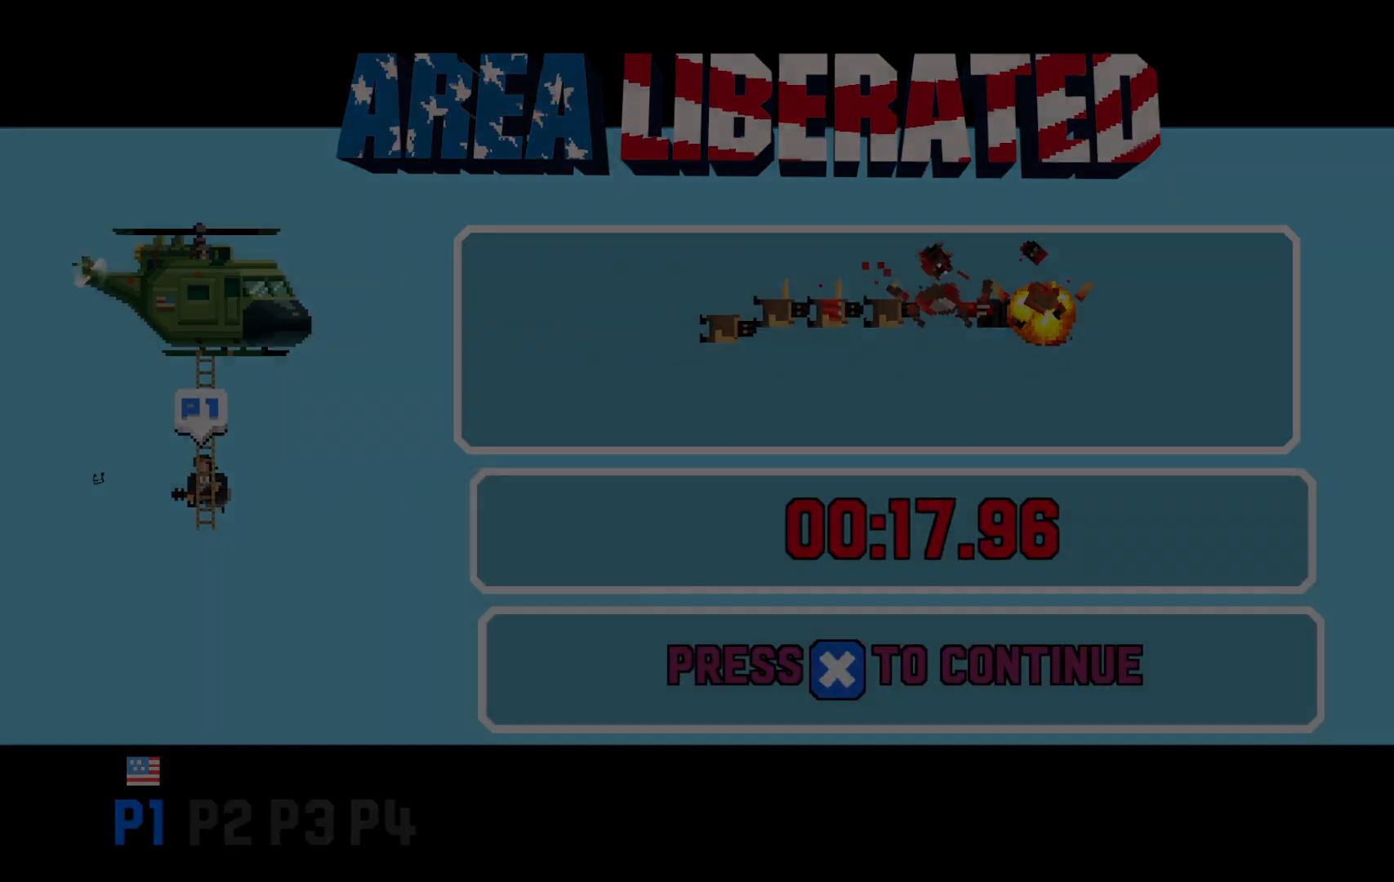
{"keys": ["shift"], "events": [[83, "z", "up"], [183, "z", "down"], [283, "z", "up"], [367, "z", "down"], [467, "z", "up"]]}
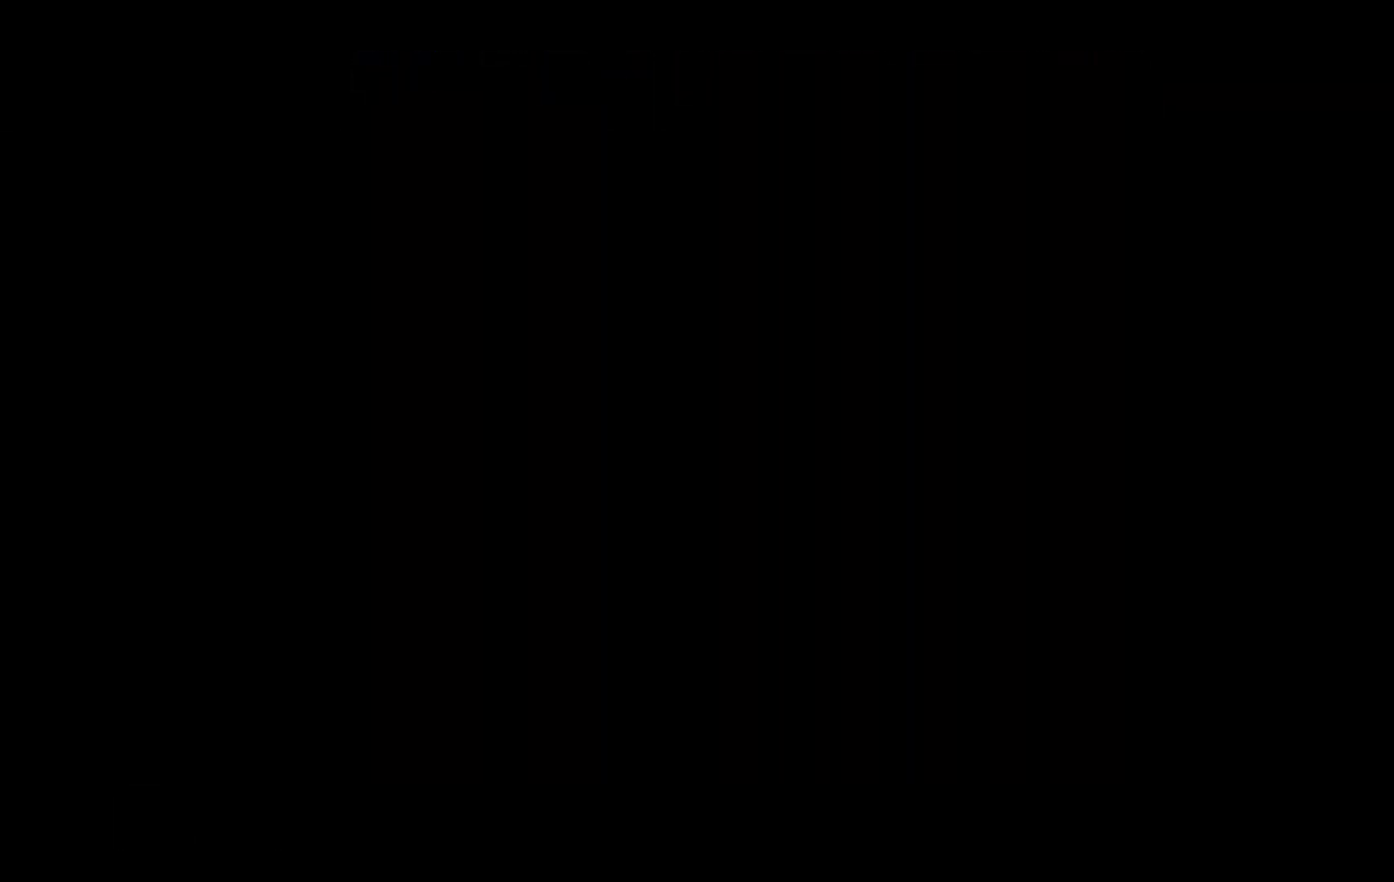
{"keys": ["shift", "z"], "events": [[50, "z", "down"], [200, "z", "up"], [300, "z", "down"], [383, "z", "up"], [483, "z", "down"]]}
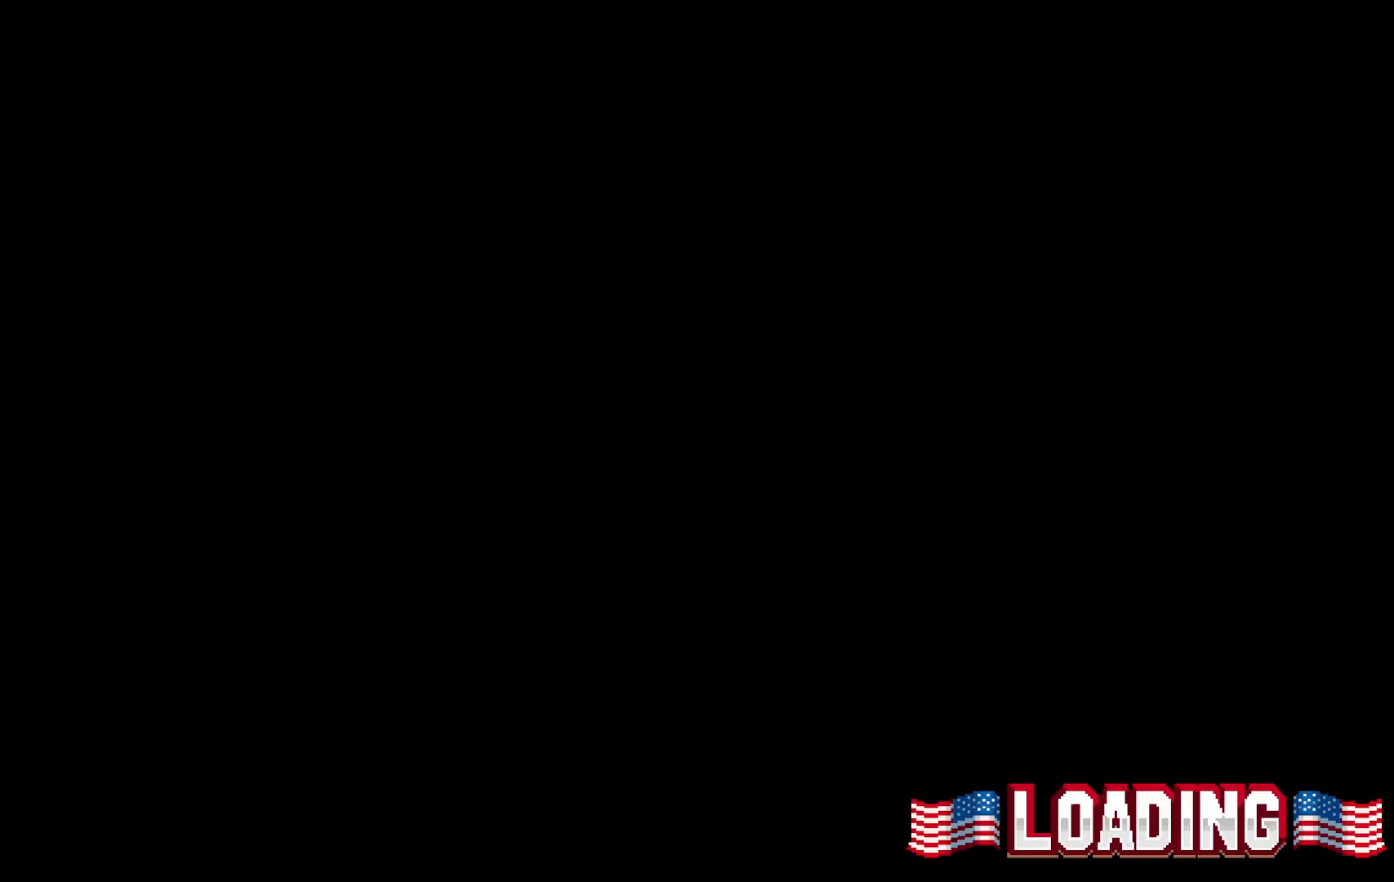
{"keys": [], "events": [[83, "z", "up"], [117, "shift", "up"]]}
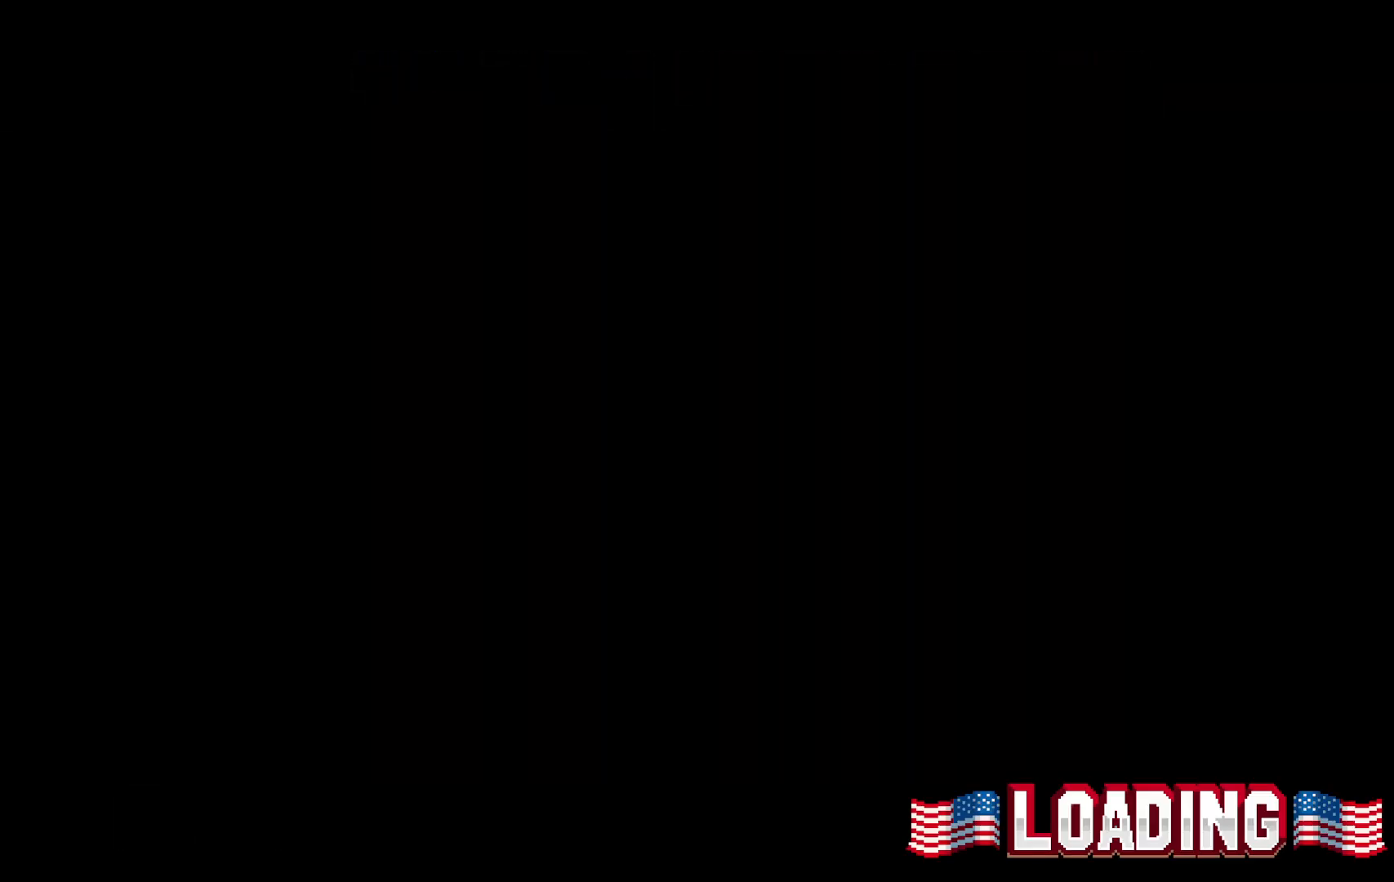
{"keys": [], "events": []}
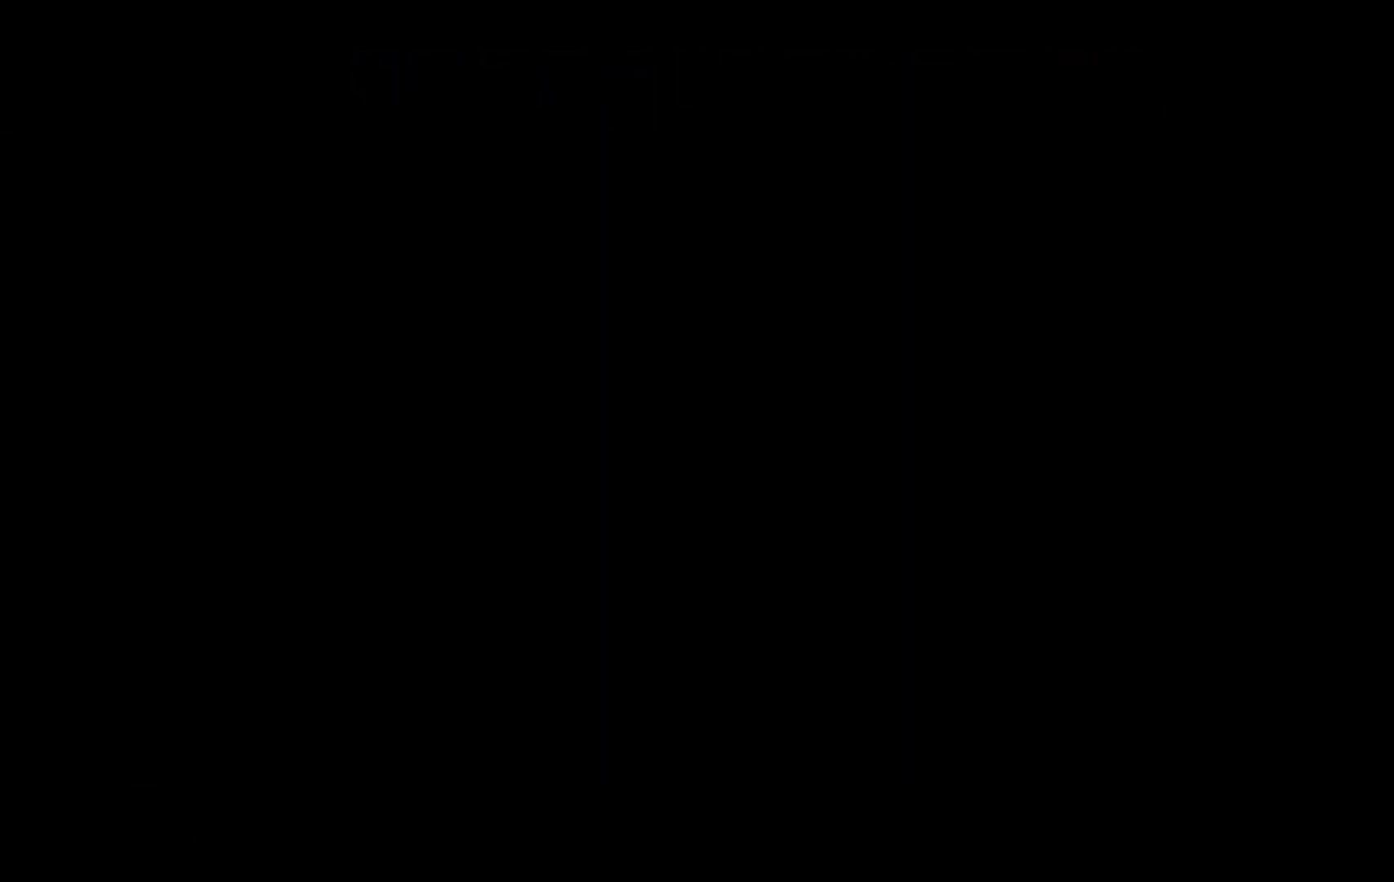
{"keys": [], "events": []}
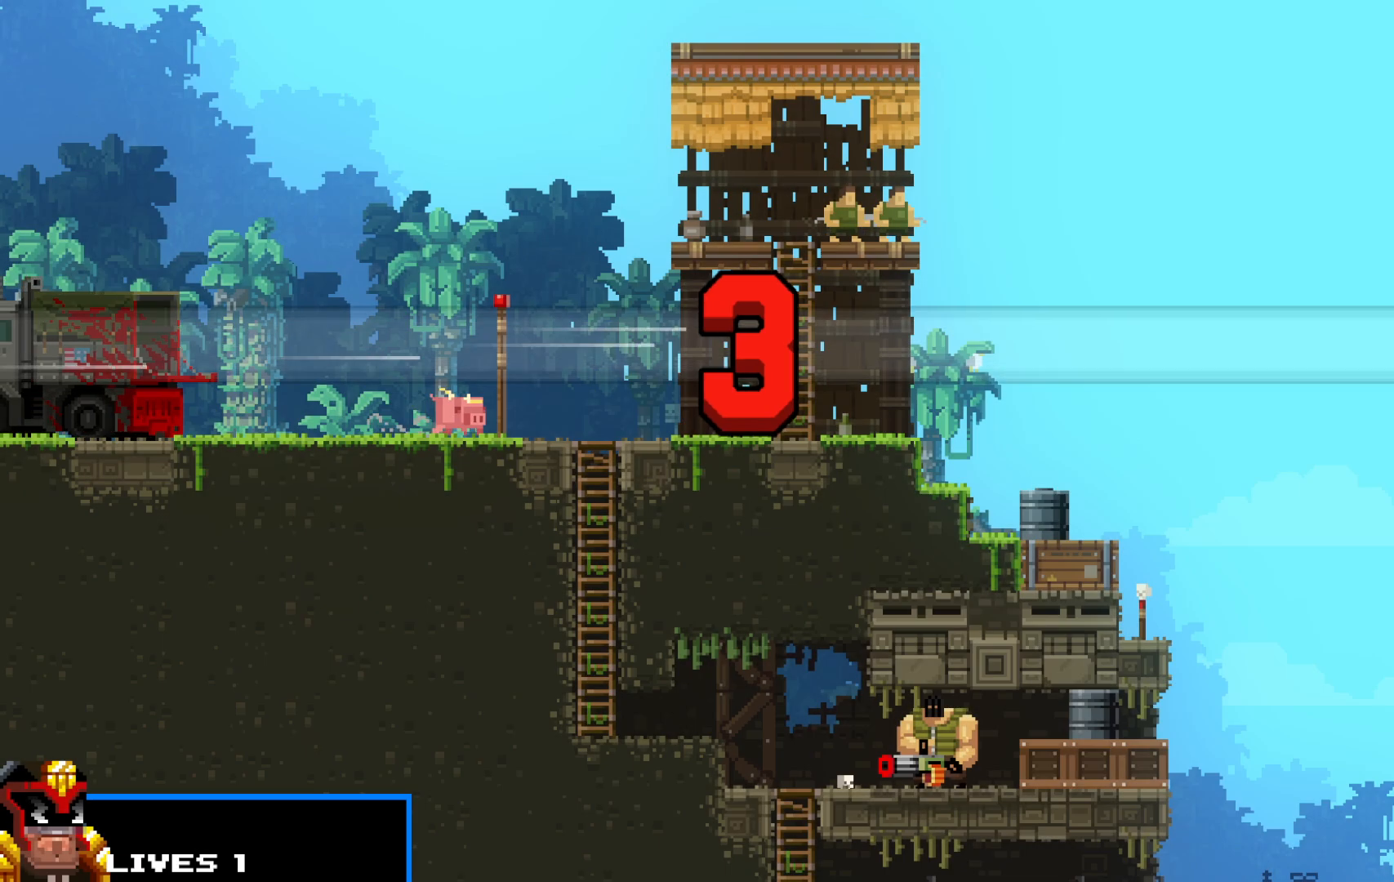
{"keys": ["right", "shift"], "events": [[33, "shift", "down"], [117, "right", "down"]]}
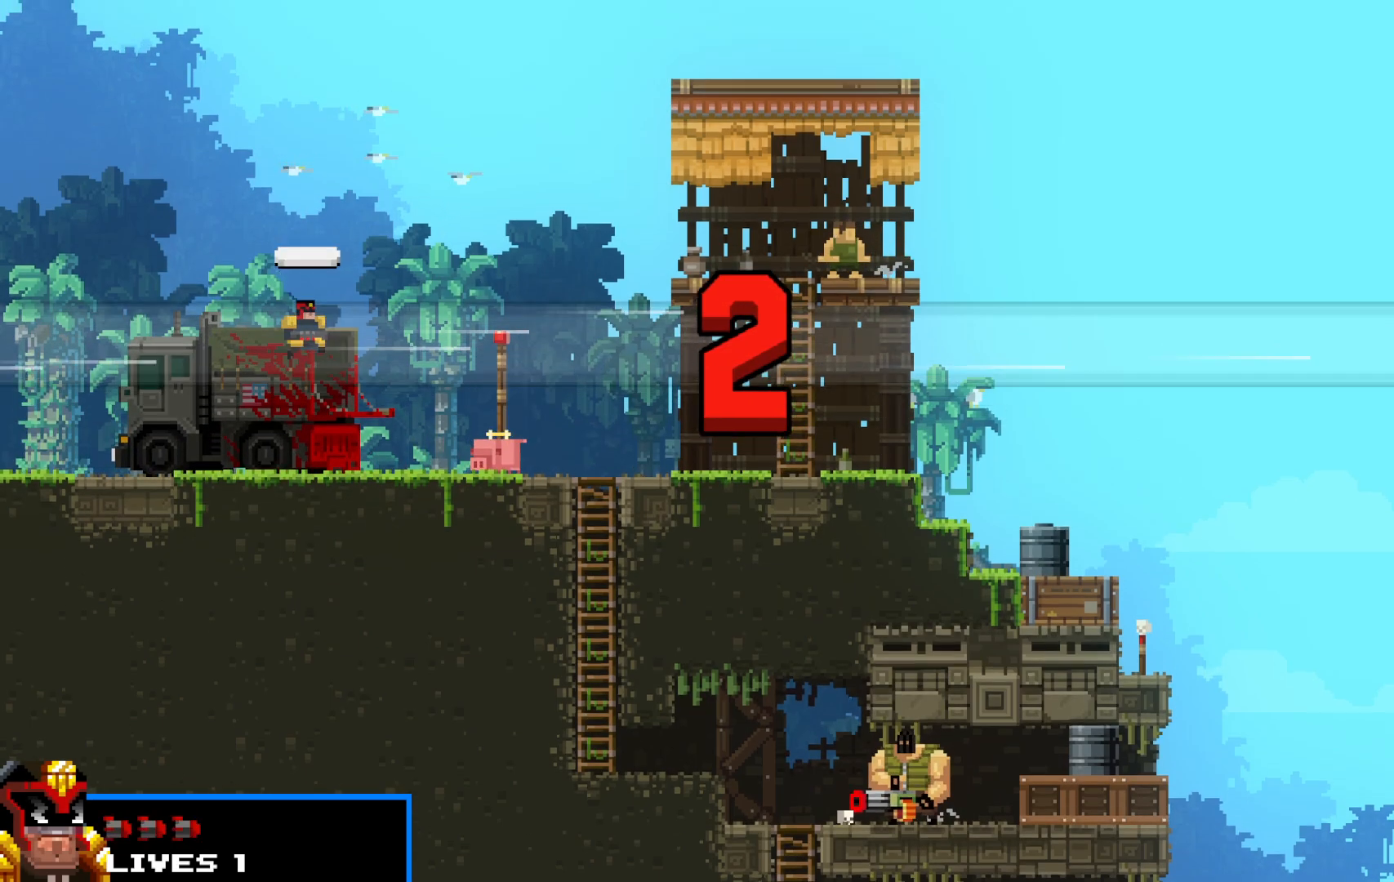
{"keys": ["right", "shift"], "events": []}
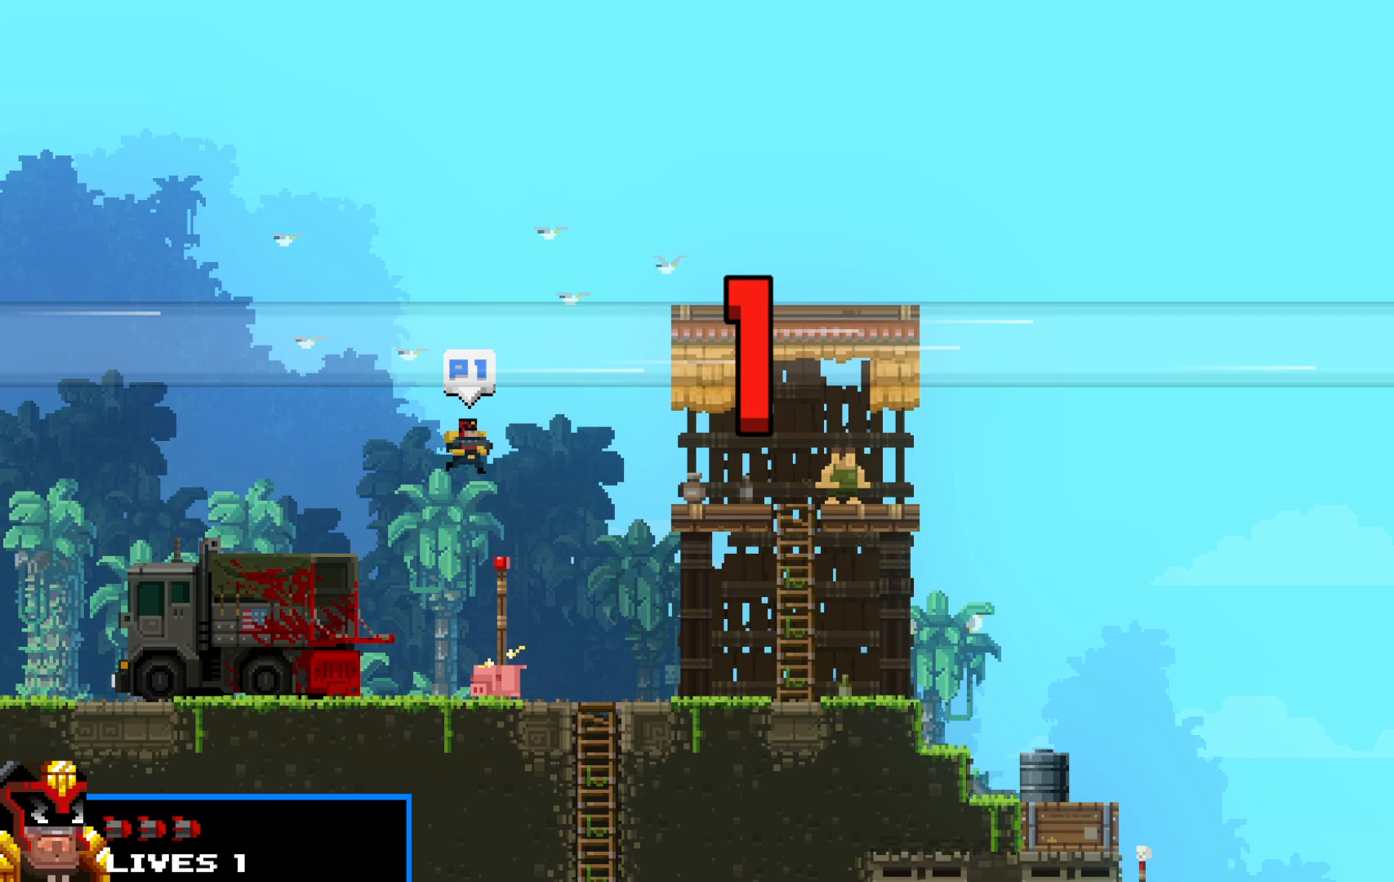
{"keys": ["shift"], "events": [[100, "left", "down"], [150, "right", "up"], [200, "right", "down"], [250, "left", "up"], [283, "c", "down"], [283, "right", "up"], [383, "c", "up"]]}
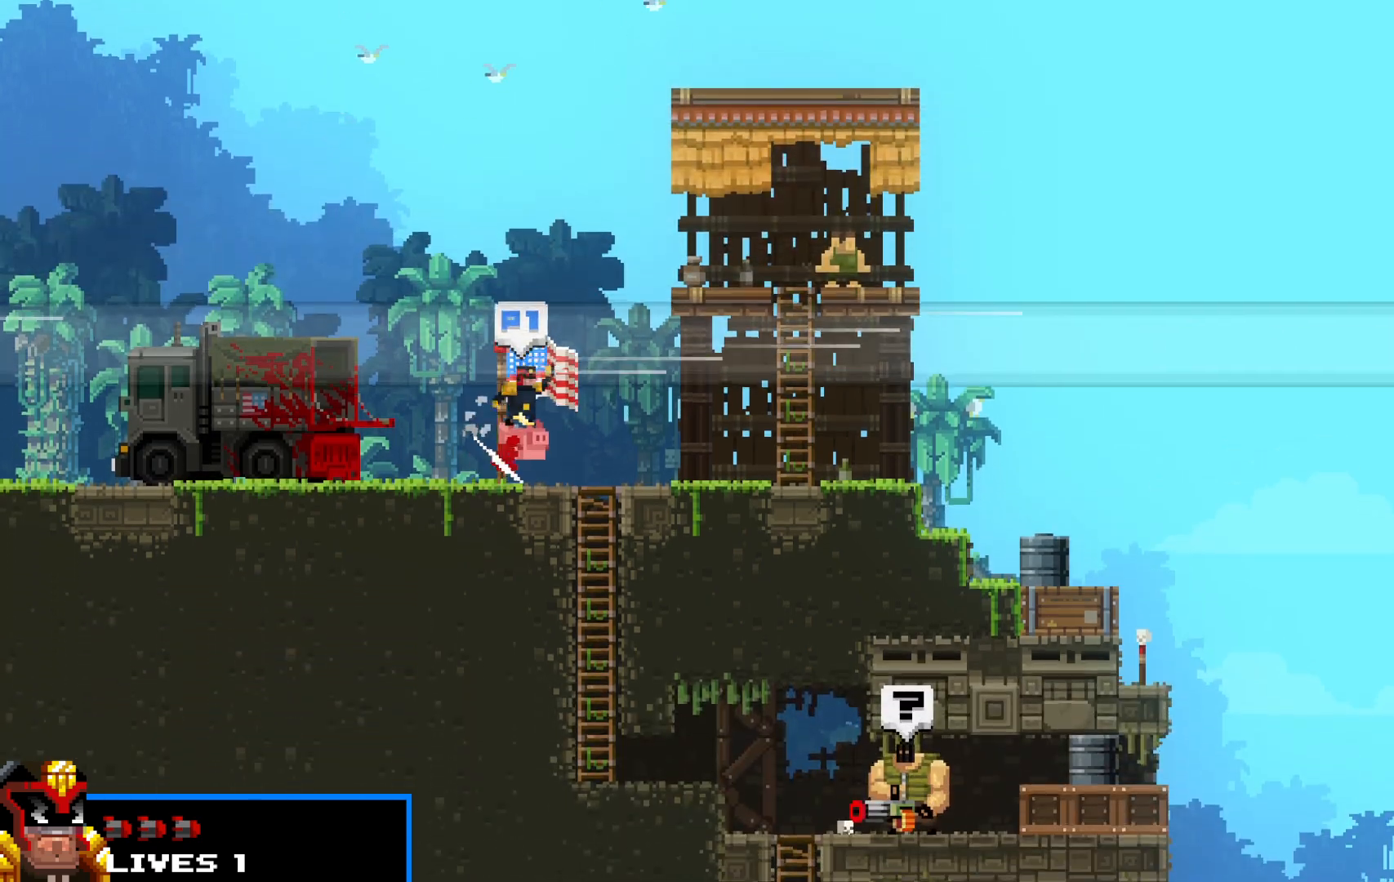
{"keys": ["shift"], "events": [[400, "c", "down"], [450, "c", "up"]]}
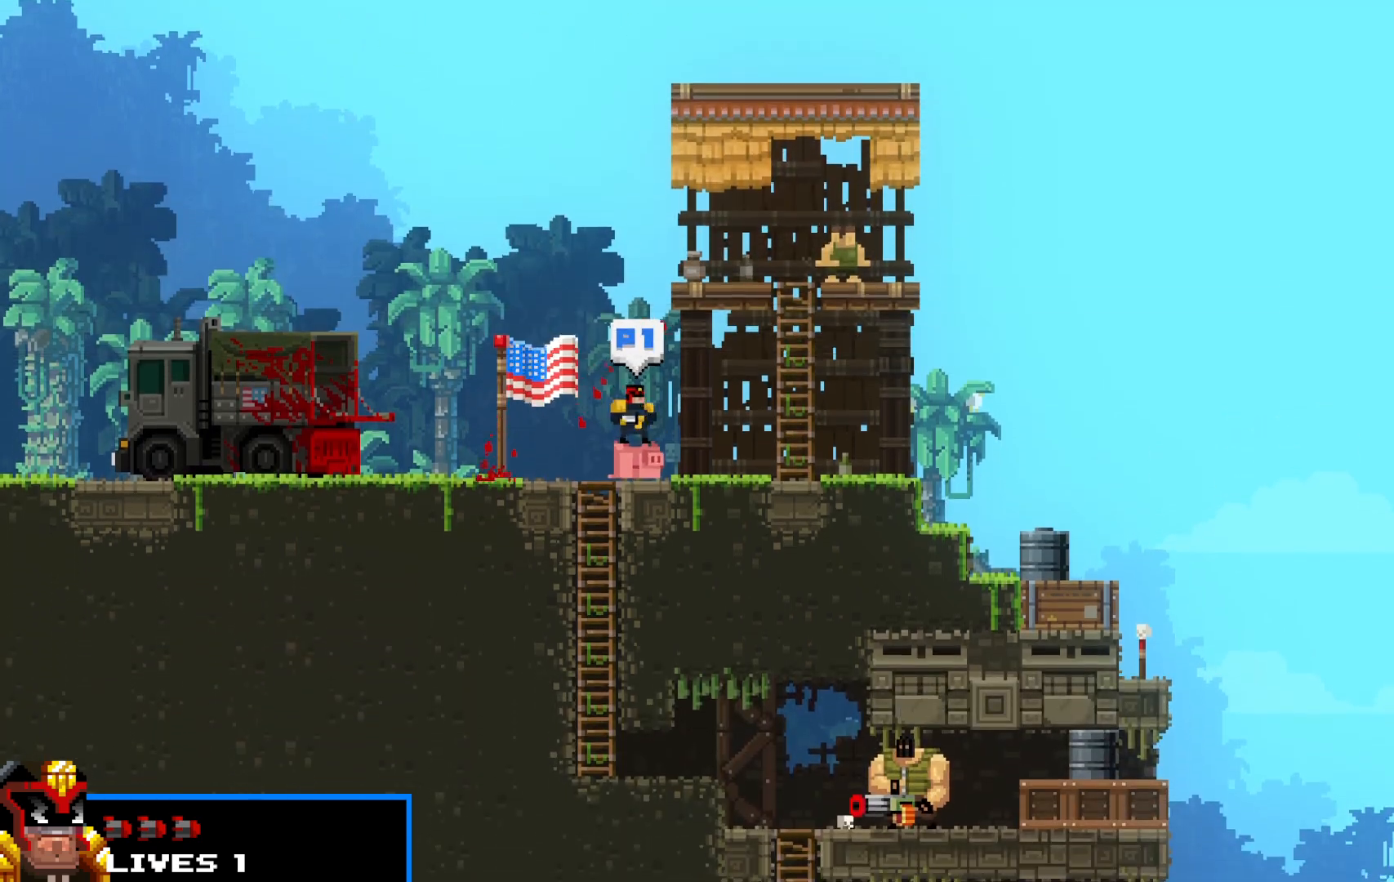
{"keys": ["right", "shift", "up"], "events": [[33, "c", "down"], [133, "c", "up"], [183, "c", "down"], [183, "right", "down"], [183, "up", "down"], [283, "c", "up"], [317, "c", "down"], [367, "c", "up"]]}
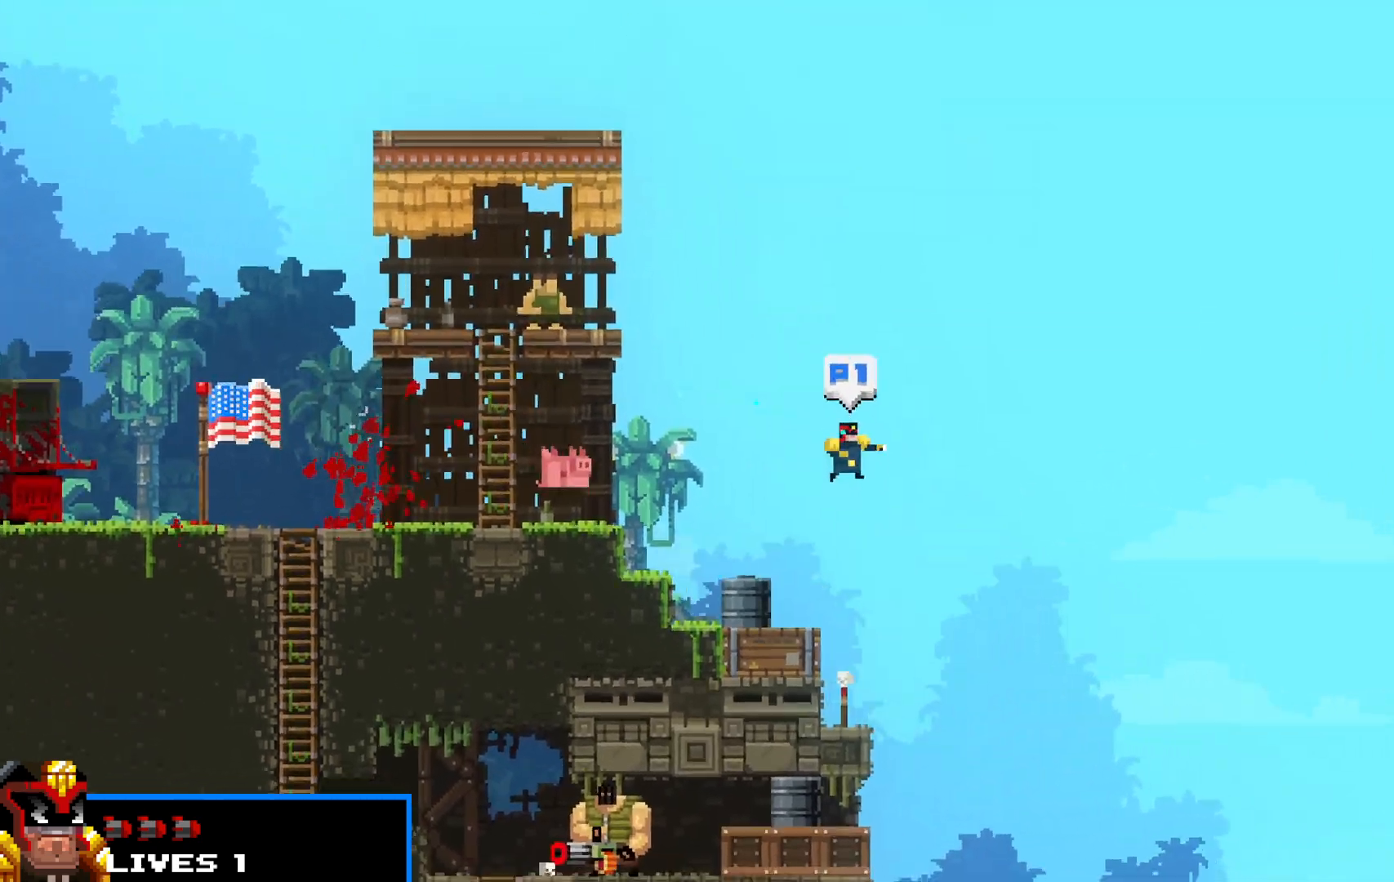
{"keys": ["right", "shift", "up"], "events": []}
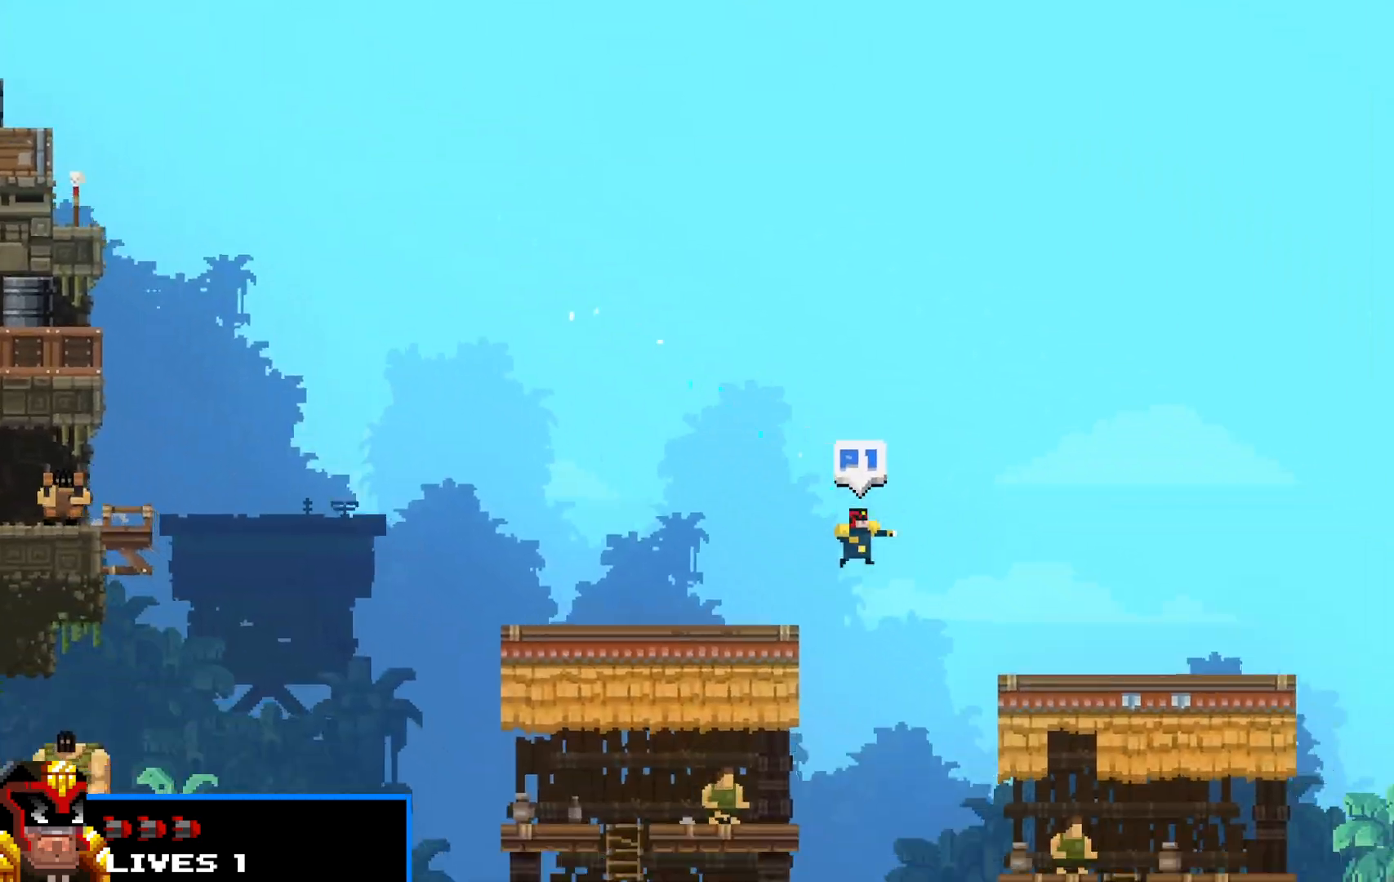
{"keys": ["right", "shift", "up"], "events": [[167, "up", "up"], [450, "up", "down"]]}
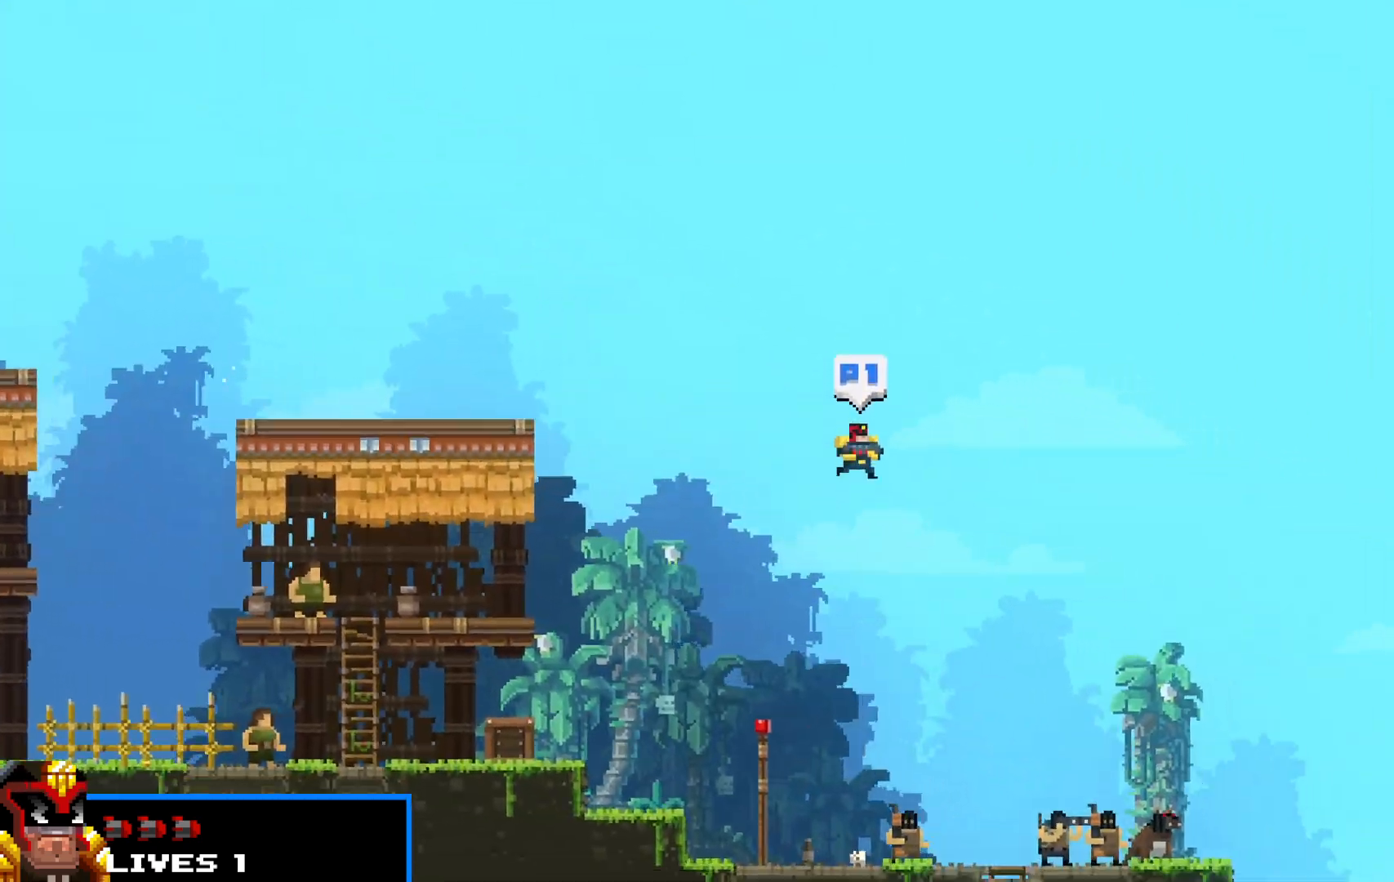
{"keys": ["right", "shift"], "events": [[233, "up", "up"]]}
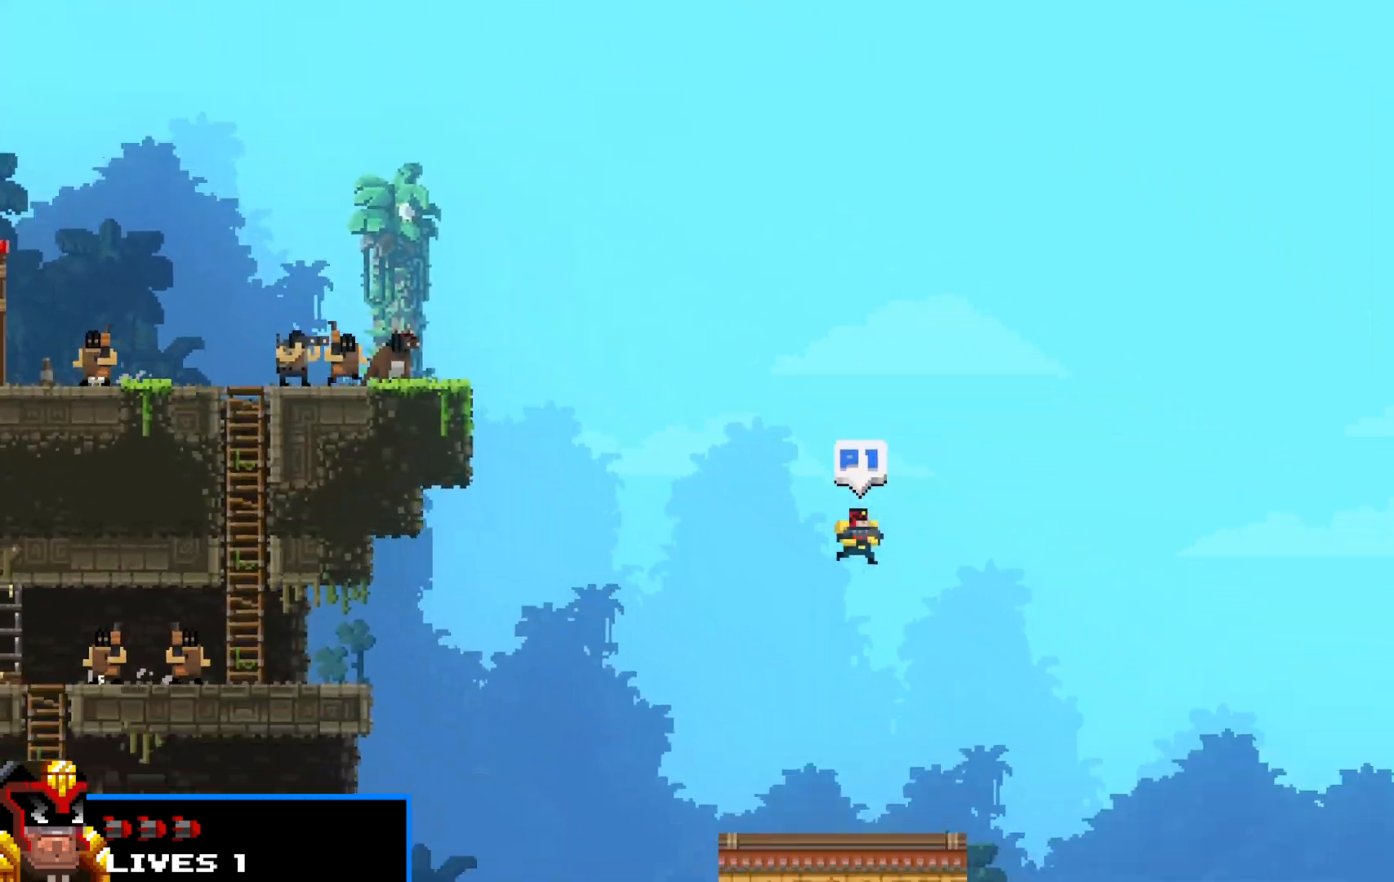
{"keys": ["right", "shift", "up"], "events": [[433, "up", "down"]]}
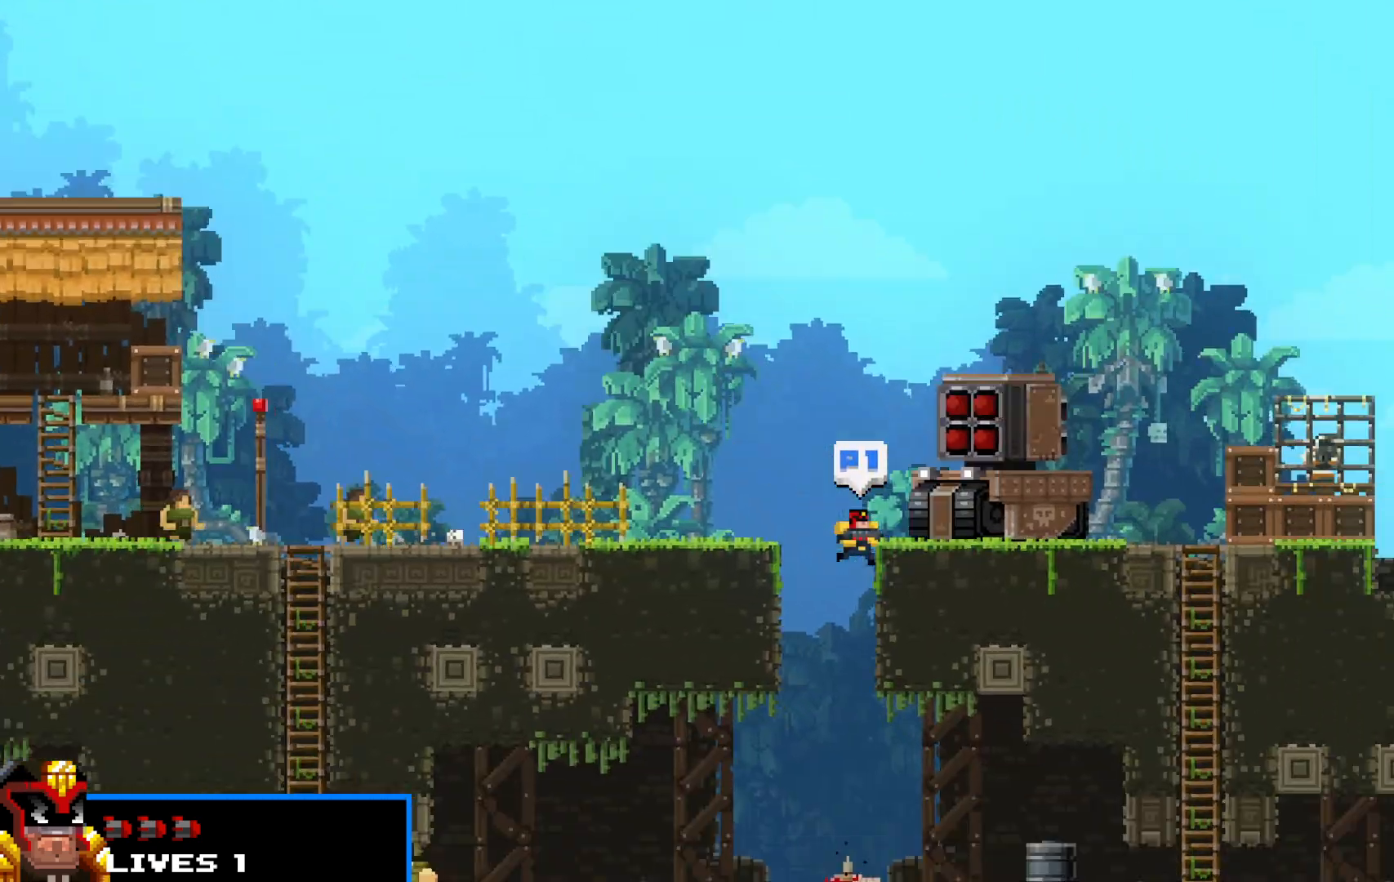
{"keys": ["right", "shift"], "events": [[300, "up", "up"]]}
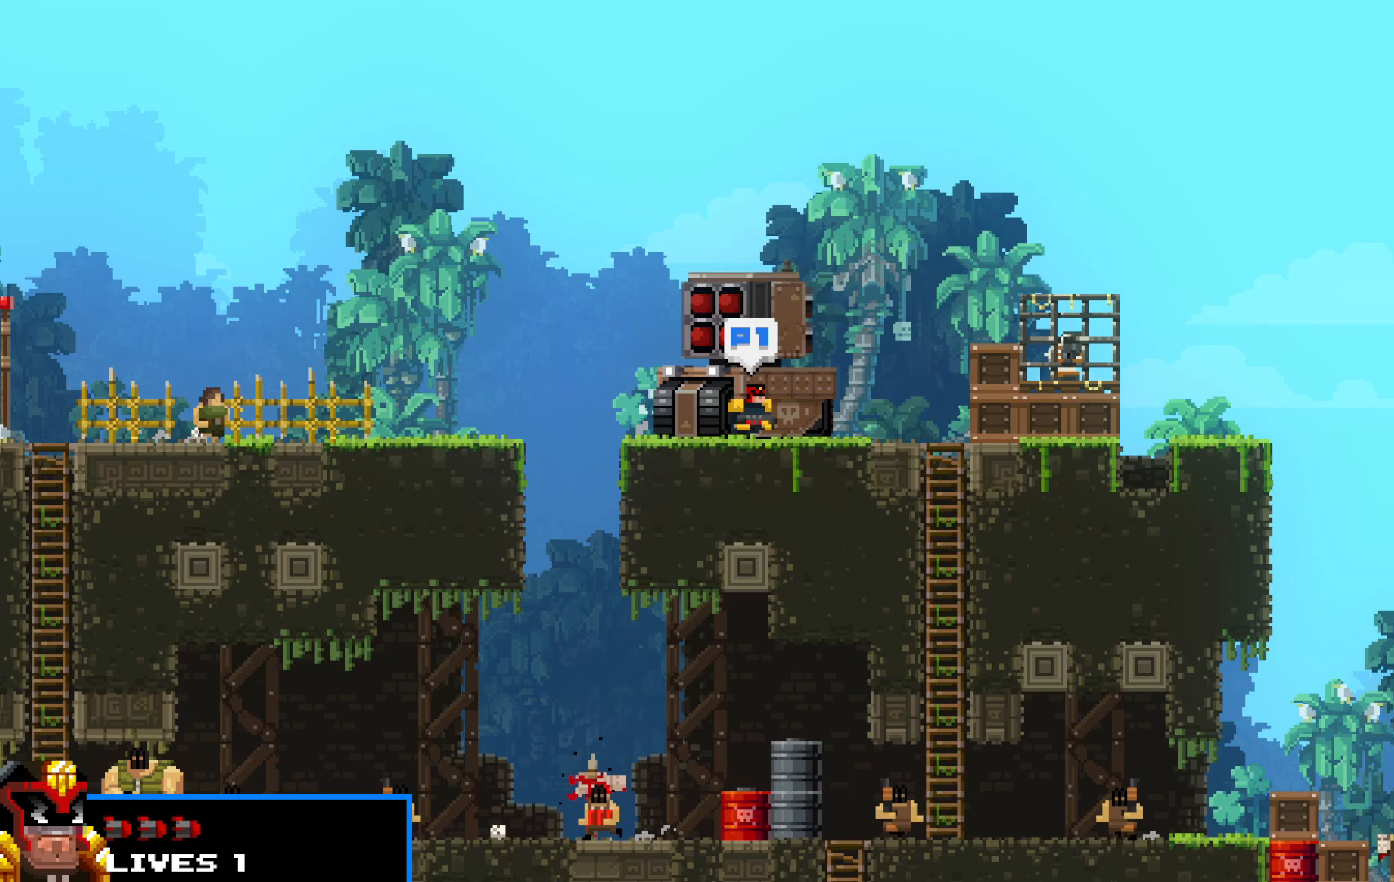
{"keys": ["right", "shift", "up"], "events": [[233, "up", "down"]]}
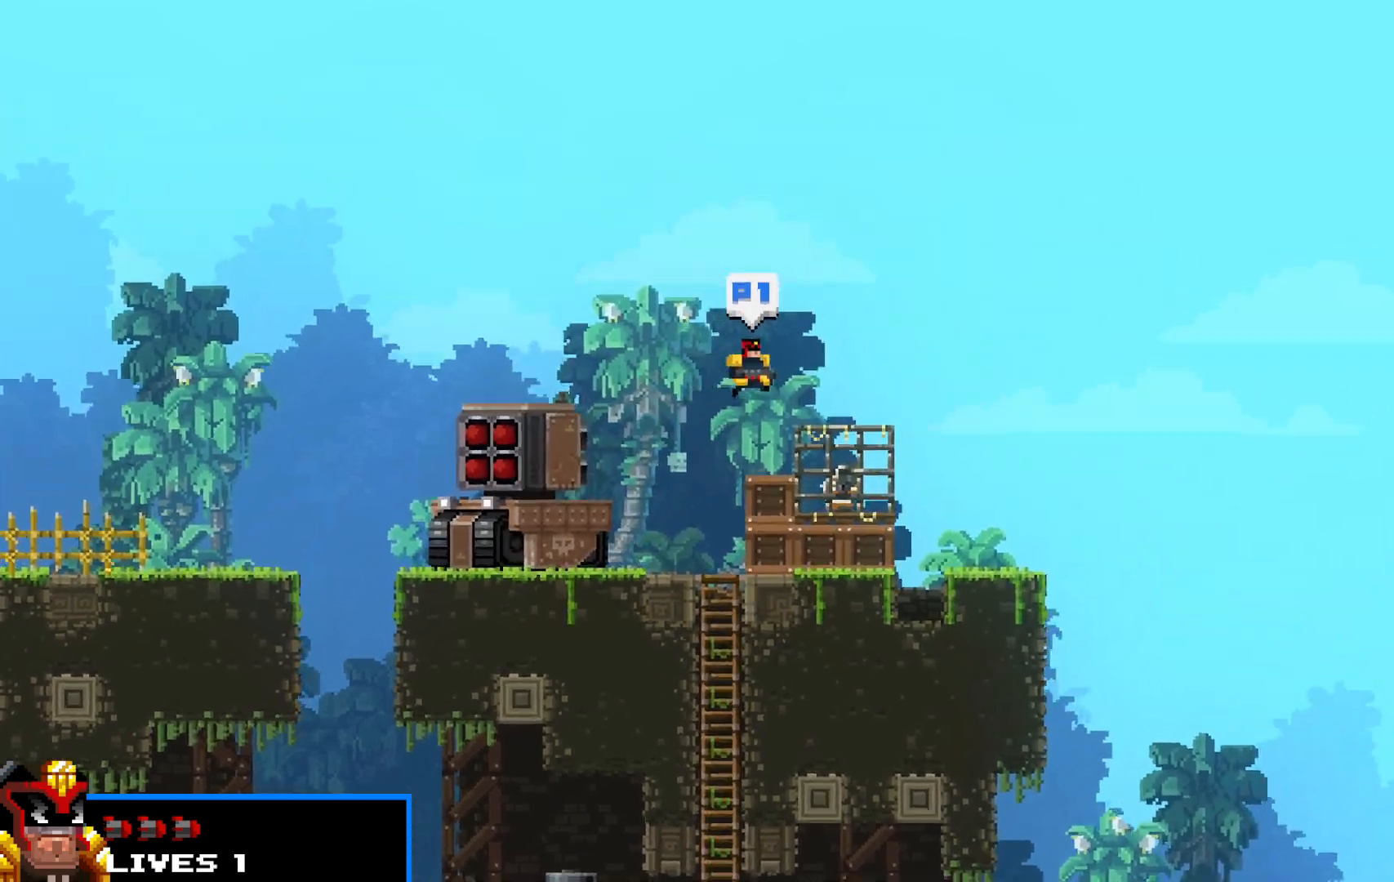
{"keys": ["right", "shift", "up"], "events": [[100, "up", "up"], [300, "up", "down"]]}
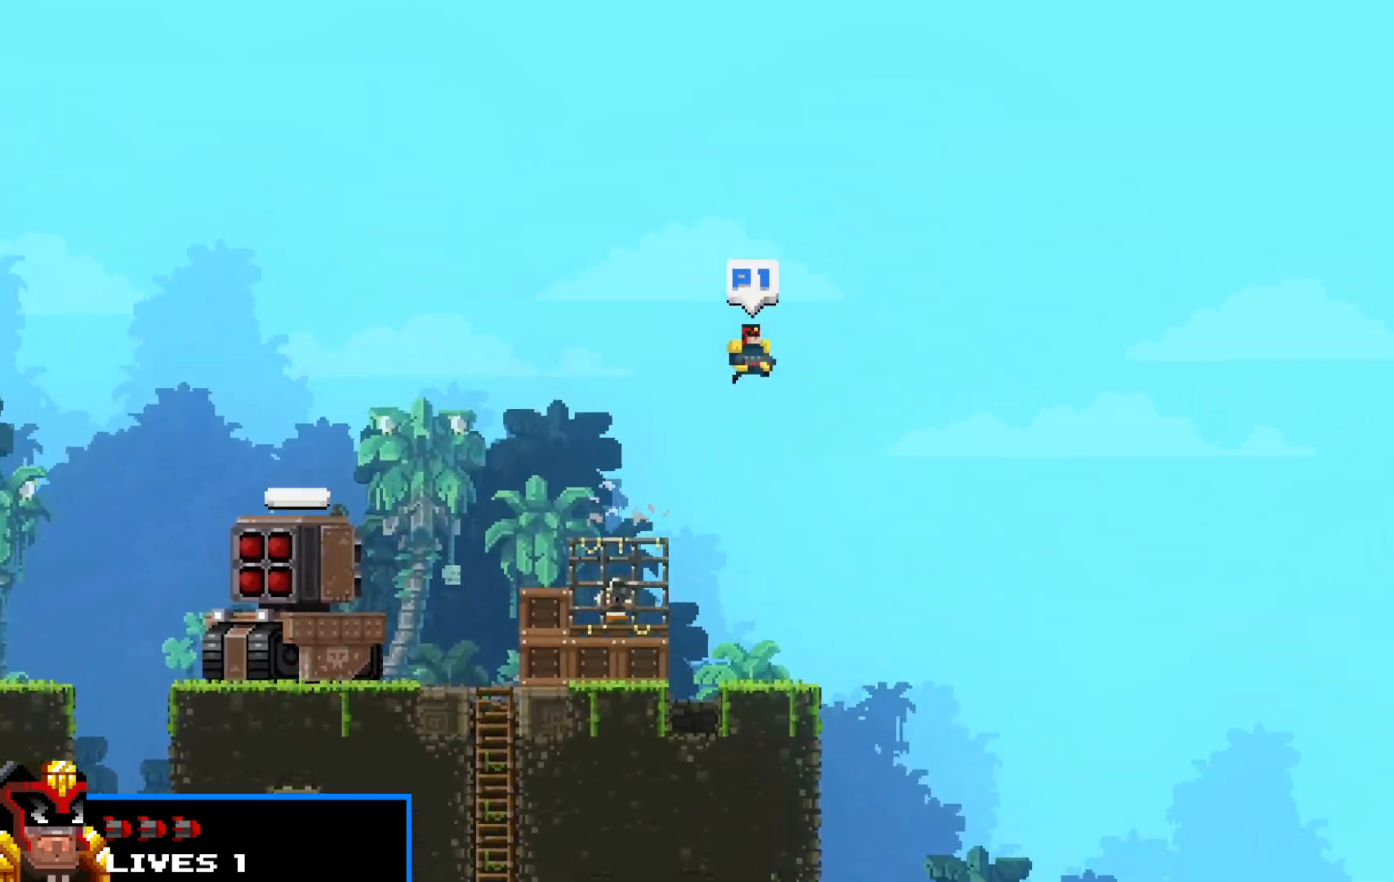
{"keys": ["right", "shift"], "events": [[450, "up", "up"]]}
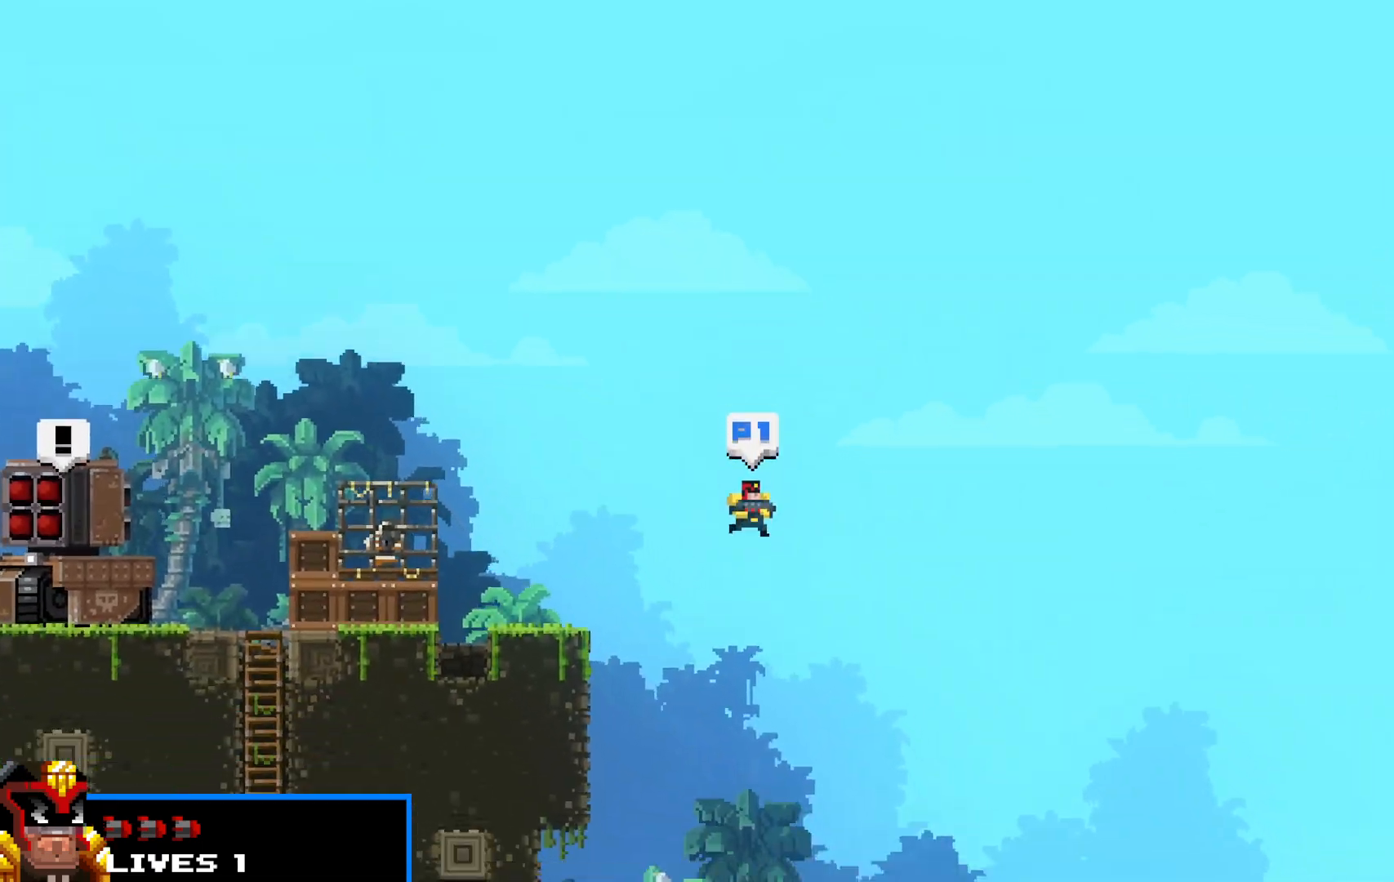
{"keys": ["right", "shift"], "events": []}